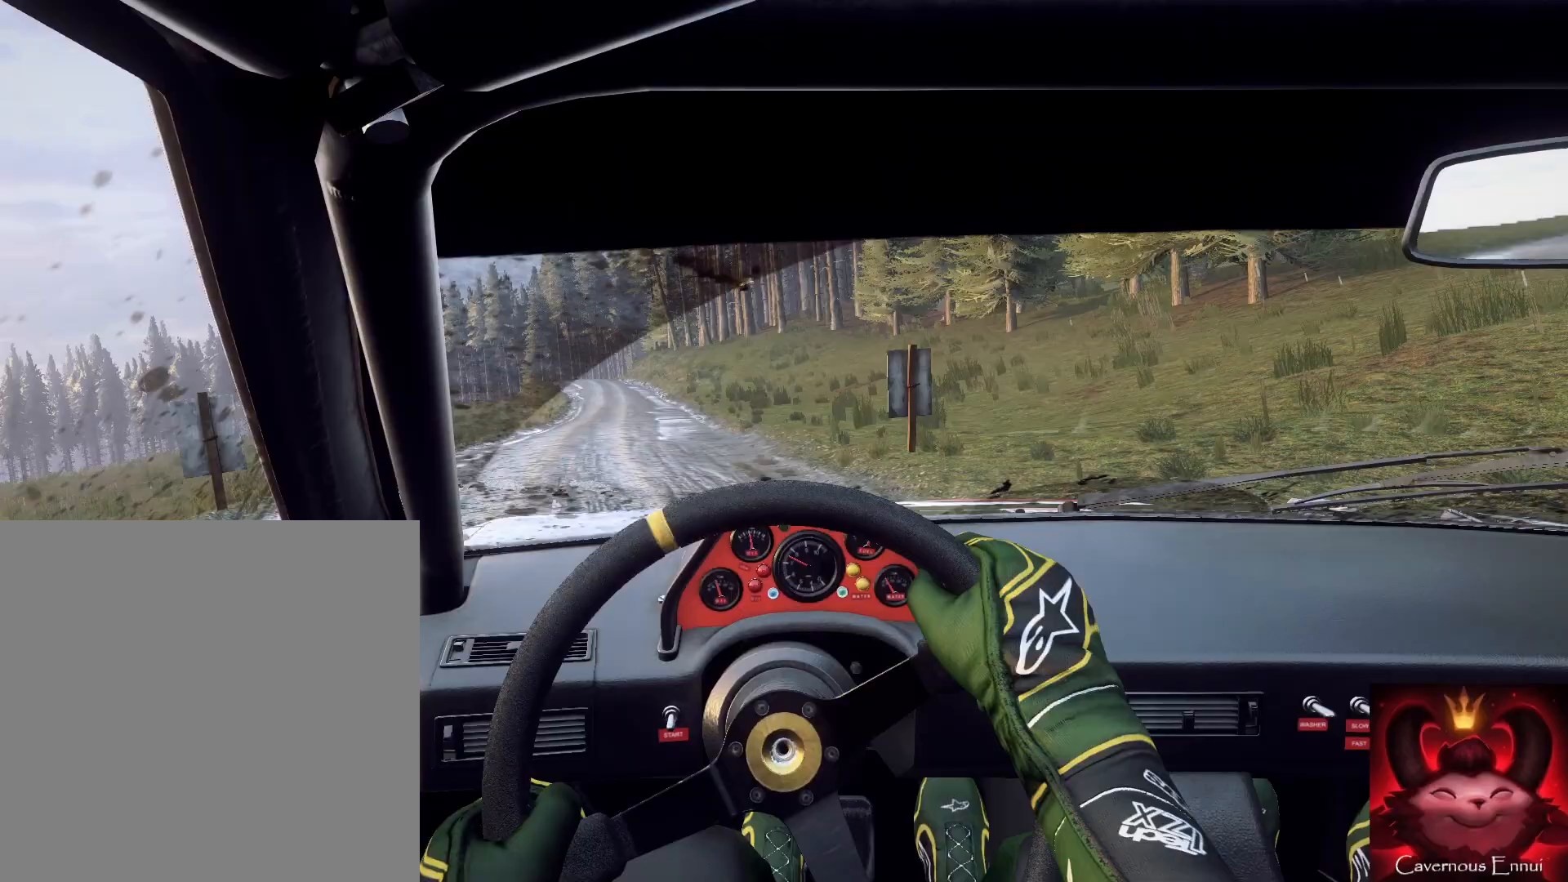
Gameplay with a controller (Xbox layout); each line is a JSON object with the inputs held at the frame after it. "events" lists button and stick changes between this image and that frame as [ms after this image, input, new state], when the widget could be followed in between.
{"buttons": [], "left_stick": "center", "right_stick": "up", "events": [[400, "left_stick", "down"], [467, "left_stick", "center"]]}
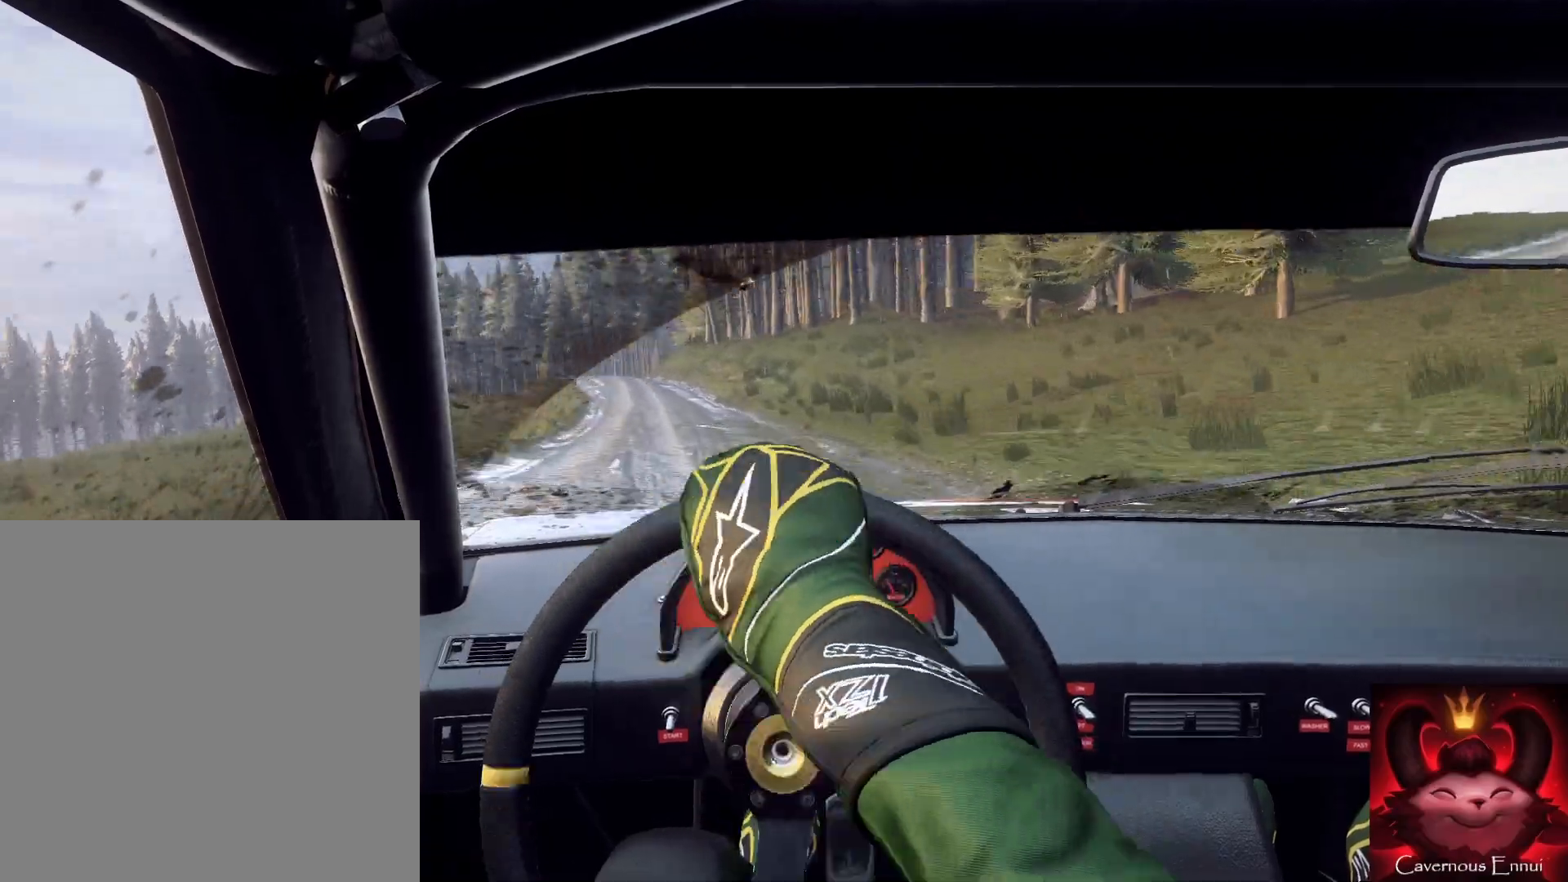
{"buttons": [], "left_stick": "right", "right_stick": "up", "events": [[33, "left_stick", "left"], [167, "left_stick", "center"], [400, "left_stick", "right"]]}
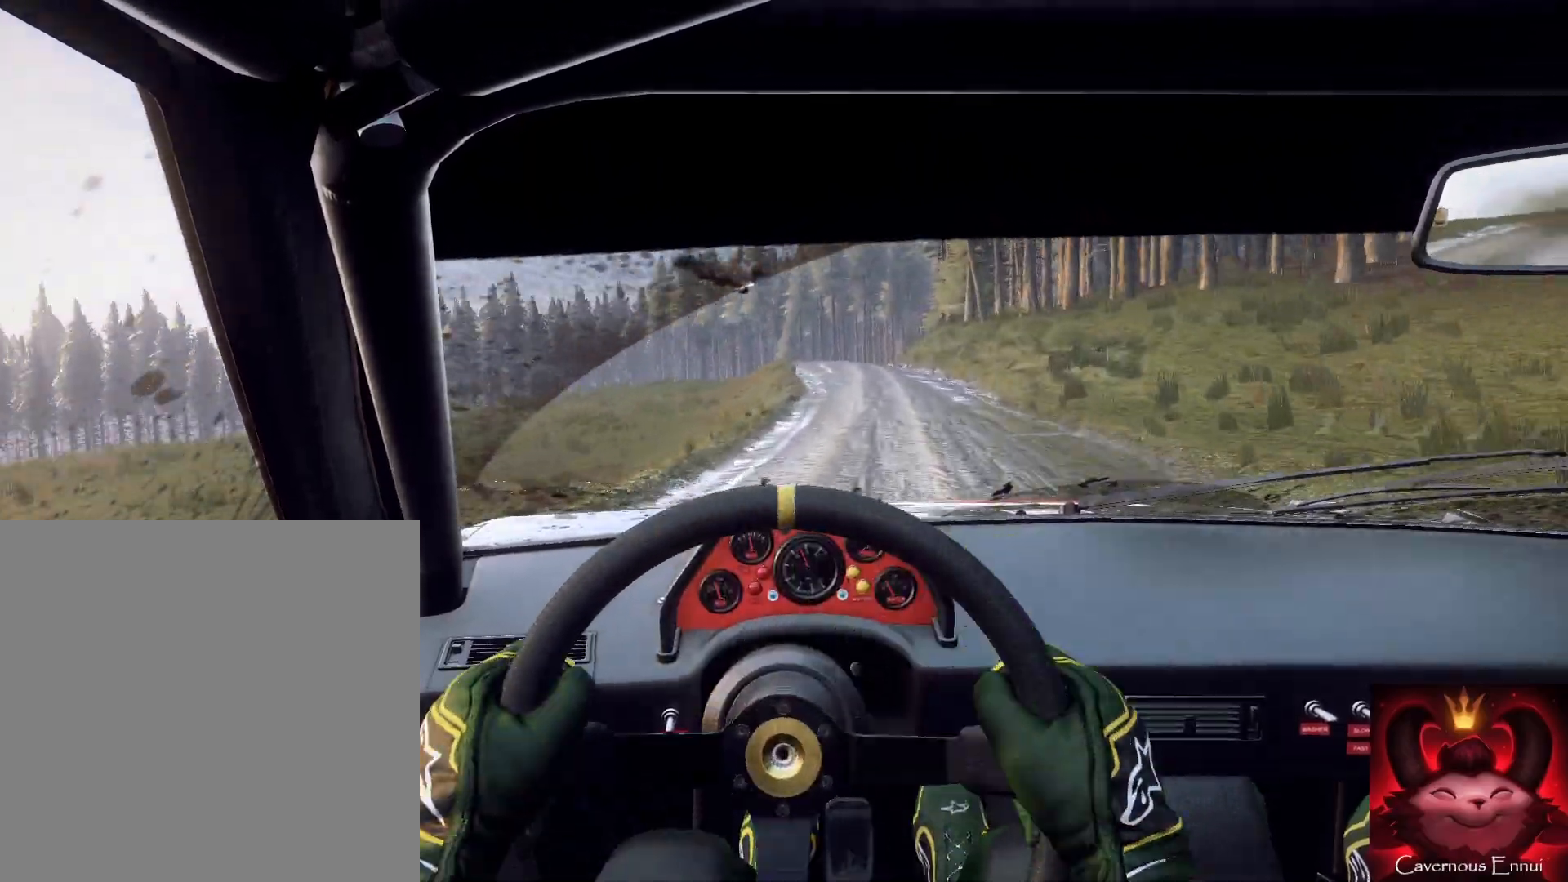
{"buttons": [], "left_stick": "center", "right_stick": "up", "events": [[133, "R1", "down"], [200, "R1", "up"], [200, "right_stick", "center"], [233, "left_stick", "center"], [400, "right_stick", "up"]]}
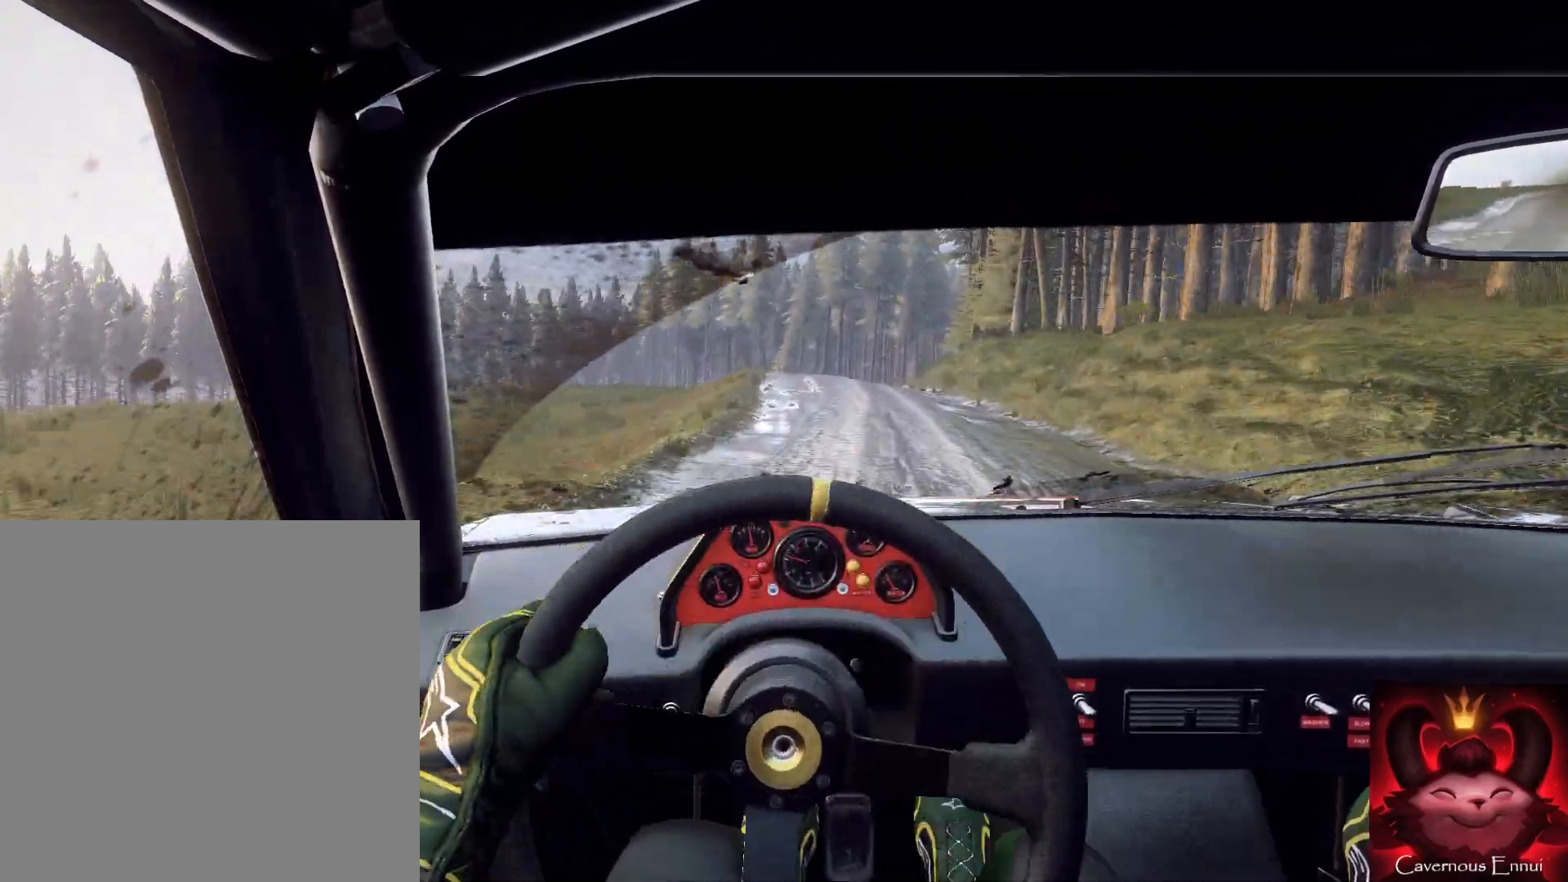
{"buttons": [], "left_stick": "center", "right_stick": "up", "events": [[100, "left_stick", "right"], [400, "left_stick", "center"]]}
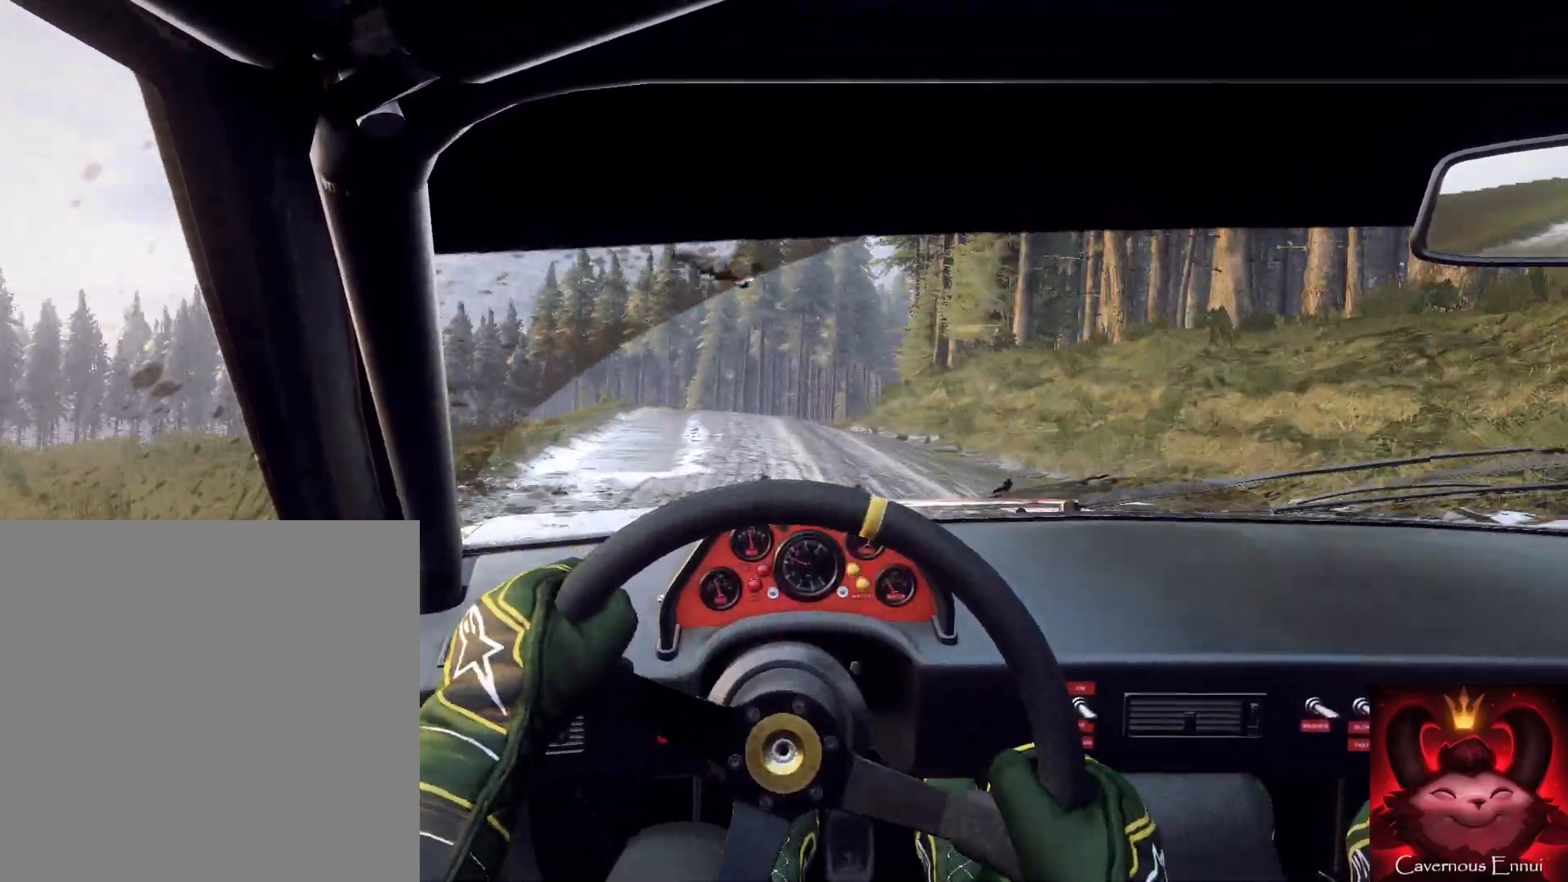
{"buttons": [], "left_stick": "right", "right_stick": "center", "events": [[67, "left_stick", "left"], [200, "left_stick", "down"], [200, "right_stick", "center"], [400, "left_stick", "right"], [400, "right_stick", "up"], [467, "right_stick", "center"]]}
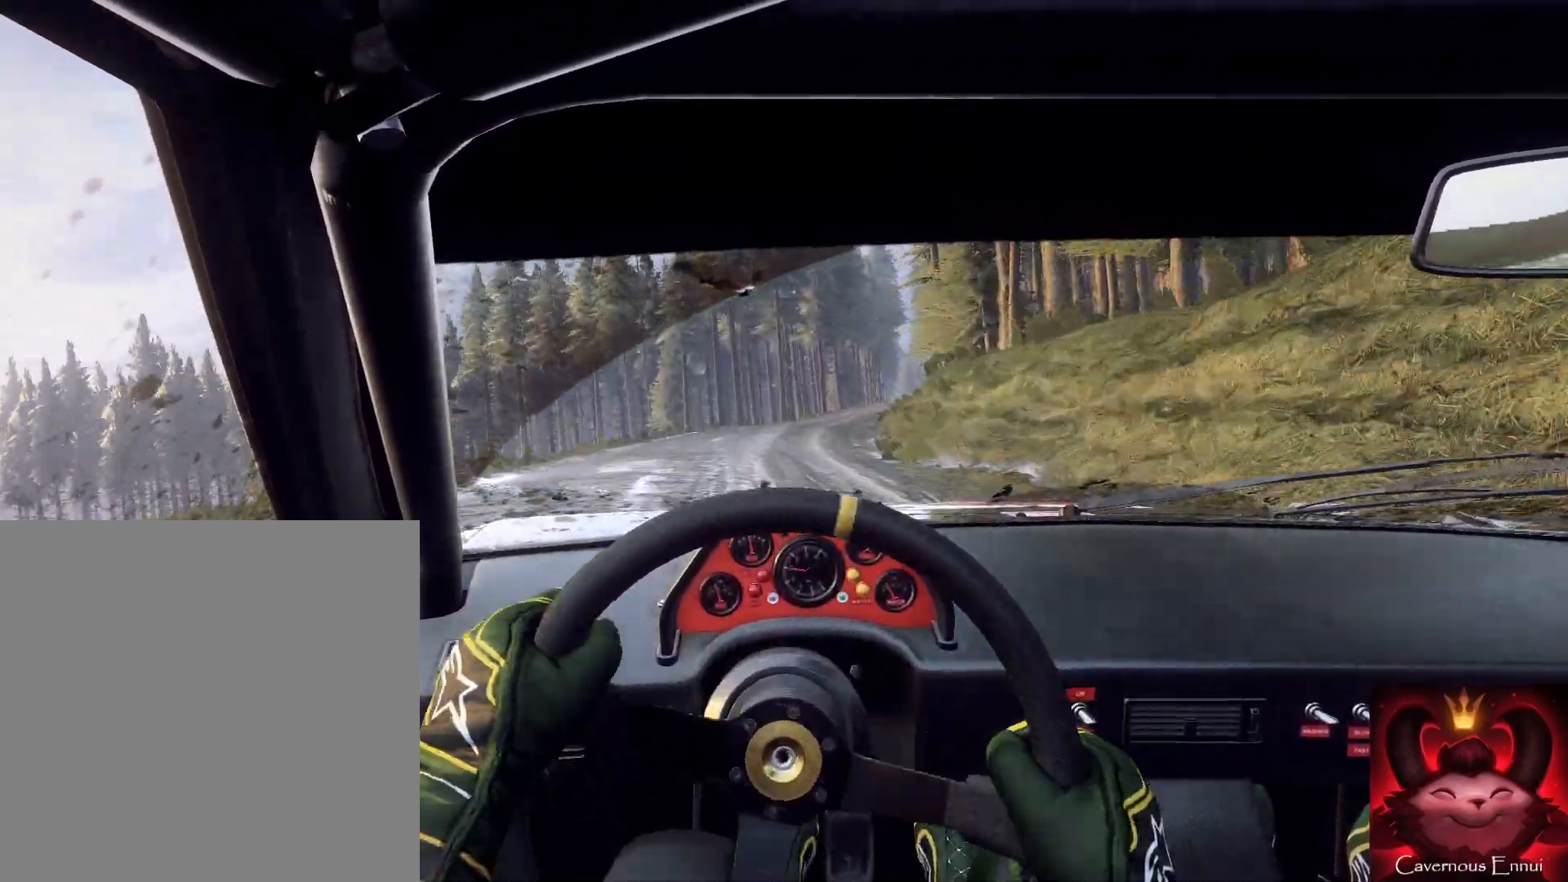
{"buttons": [], "left_stick": "right", "right_stick": "center", "events": [[33, "L2", "down"], [100, "L2", "up"], [300, "L2", "down"], [300, "left_stick", "center"], [300, "right_stick", "up"], [467, "L2", "up"], [467, "left_stick", "right"], [467, "right_stick", "center"]]}
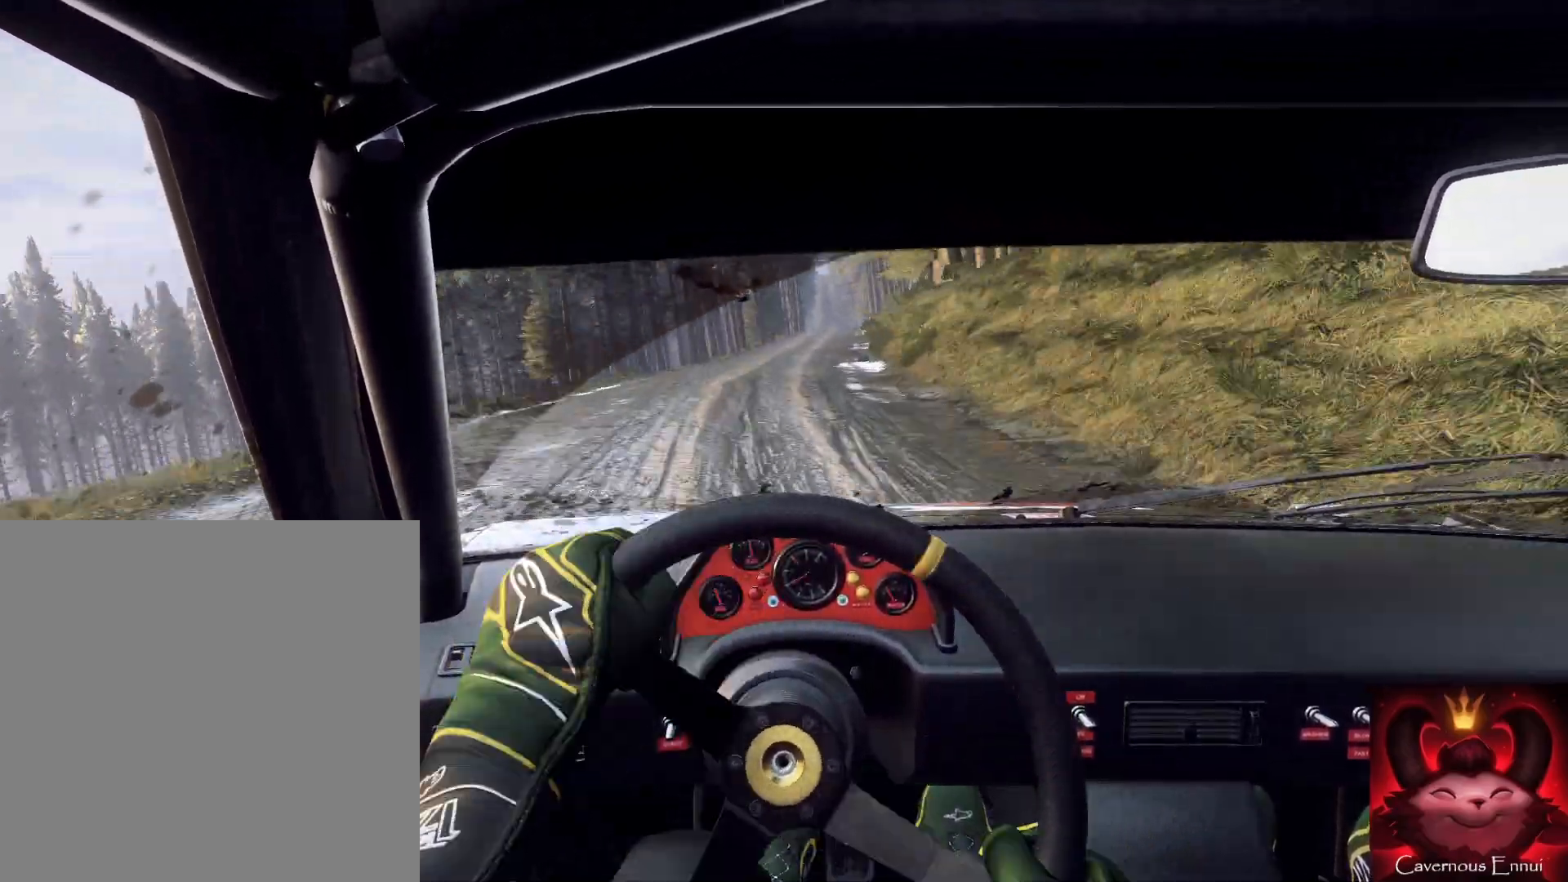
{"buttons": [], "left_stick": "down-right", "right_stick": "up", "events": [[33, "left_stick", "center"], [167, "left_stick", "down-left"], [267, "right_stick", "up"], [500, "left_stick", "down-right"]]}
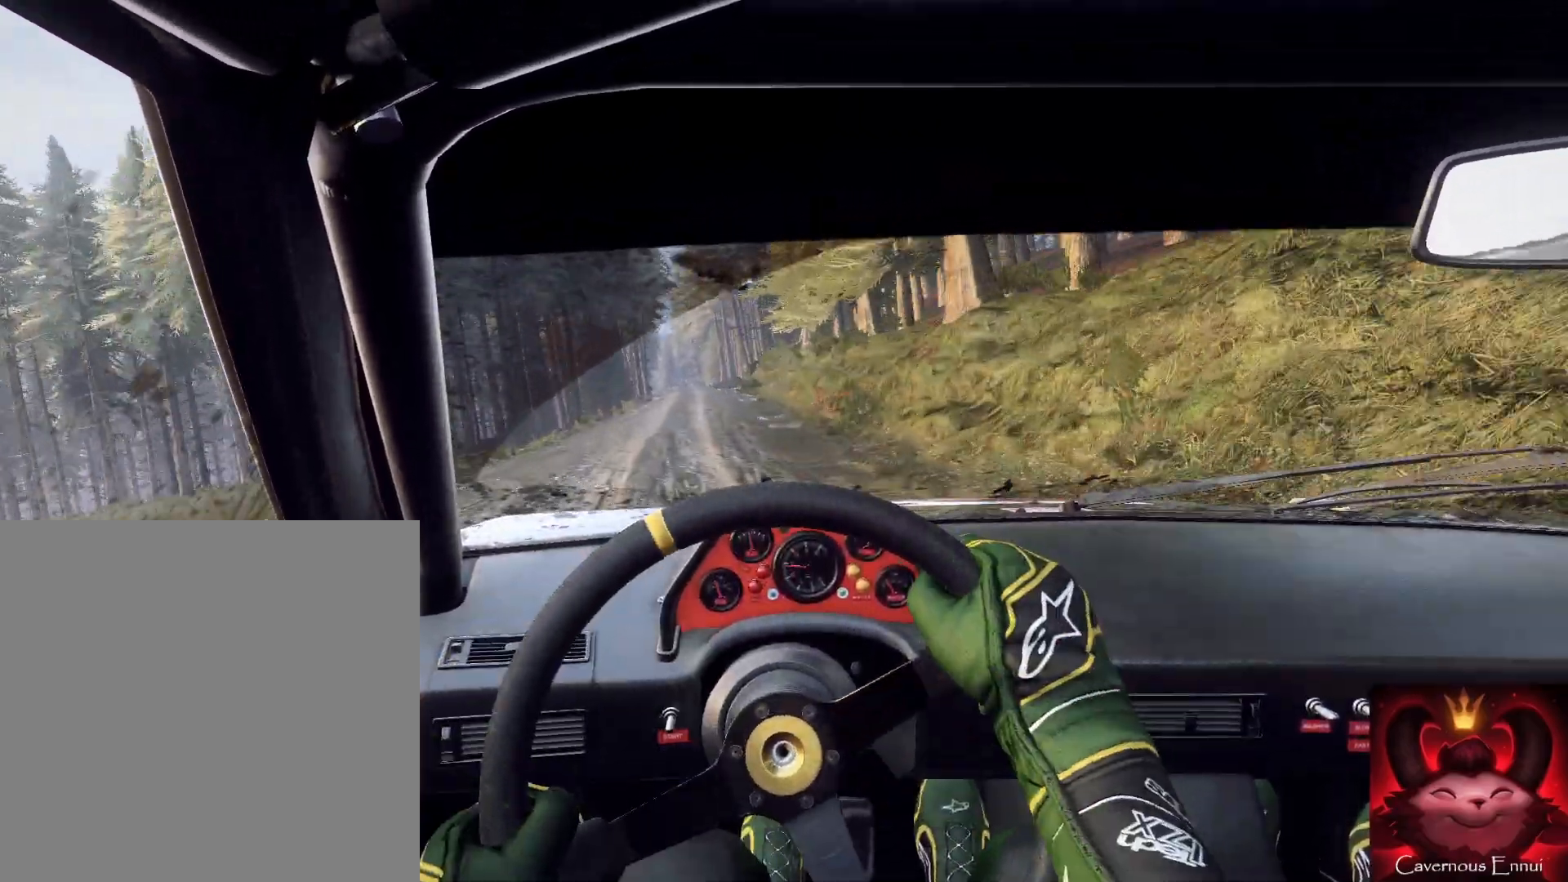
{"buttons": [], "left_stick": "down-left", "right_stick": "up", "events": [[67, "left_stick", "left"], [267, "left_stick", "down"], [333, "left_stick", "down-left"]]}
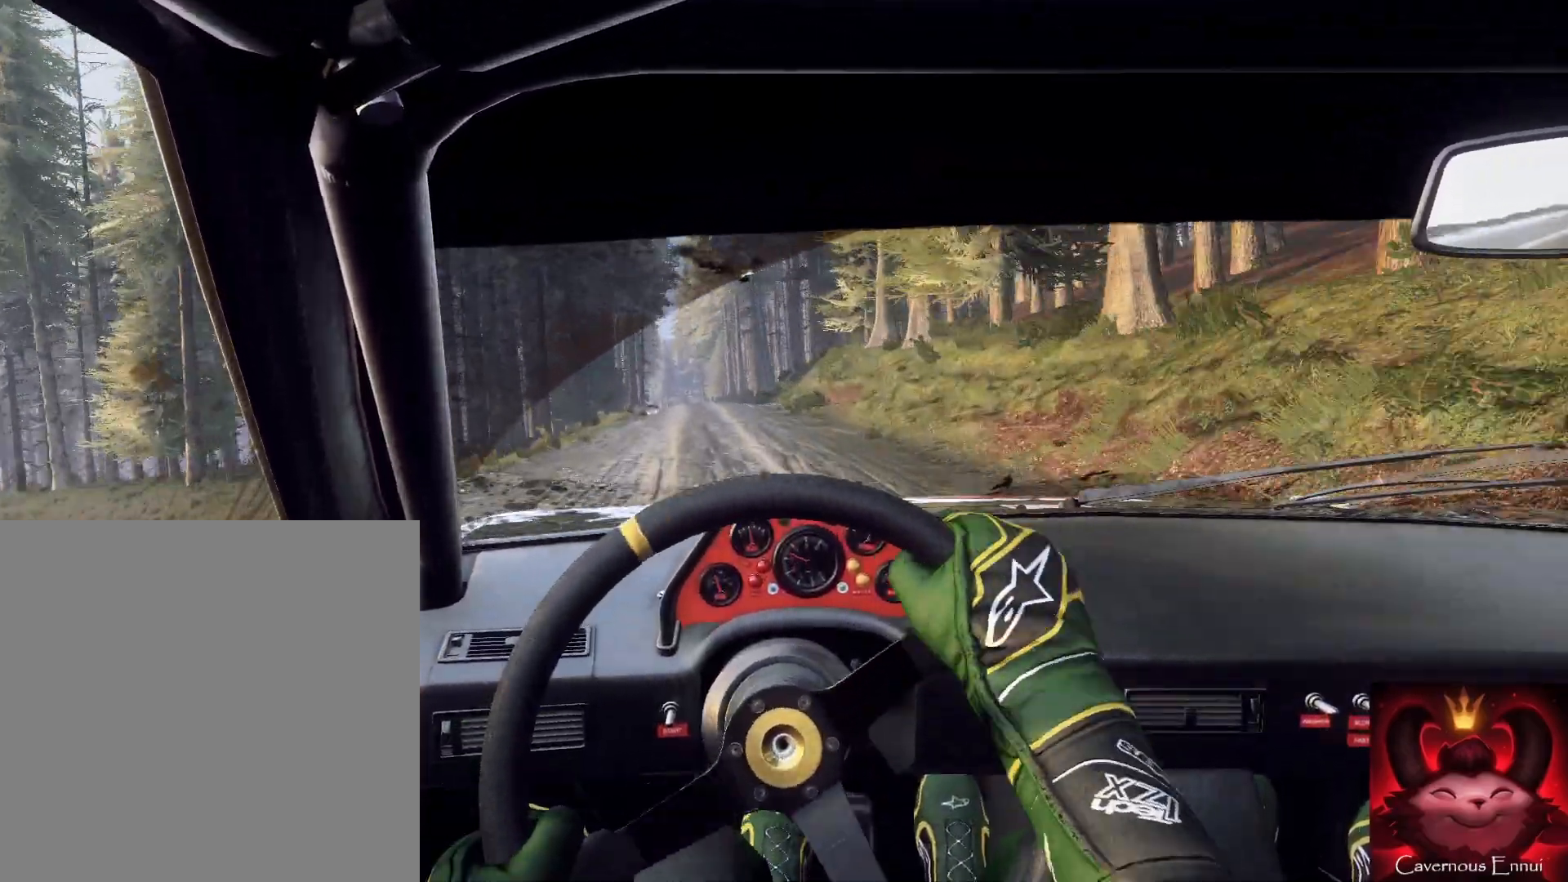
{"buttons": [], "left_stick": "center", "right_stick": "up", "events": [[67, "left_stick", "center"], [300, "left_stick", "right"], [400, "left_stick", "left"], [467, "left_stick", "center"]]}
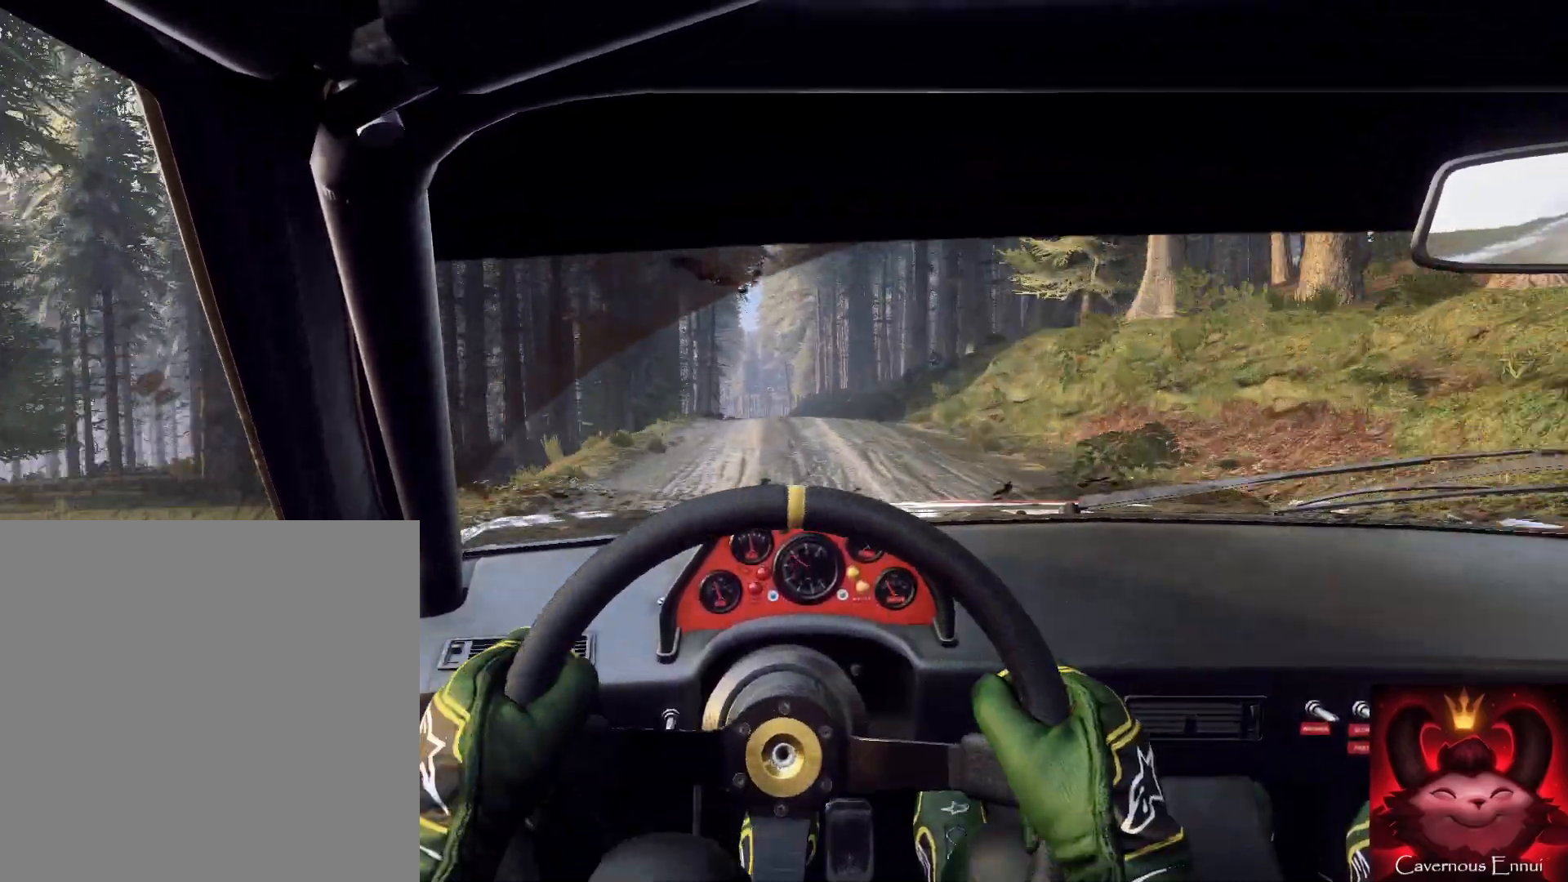
{"buttons": [], "left_stick": "right", "right_stick": "center", "events": [[67, "left_stick", "down-left"], [267, "left_stick", "center"], [433, "right_stick", "center"], [467, "left_stick", "right"]]}
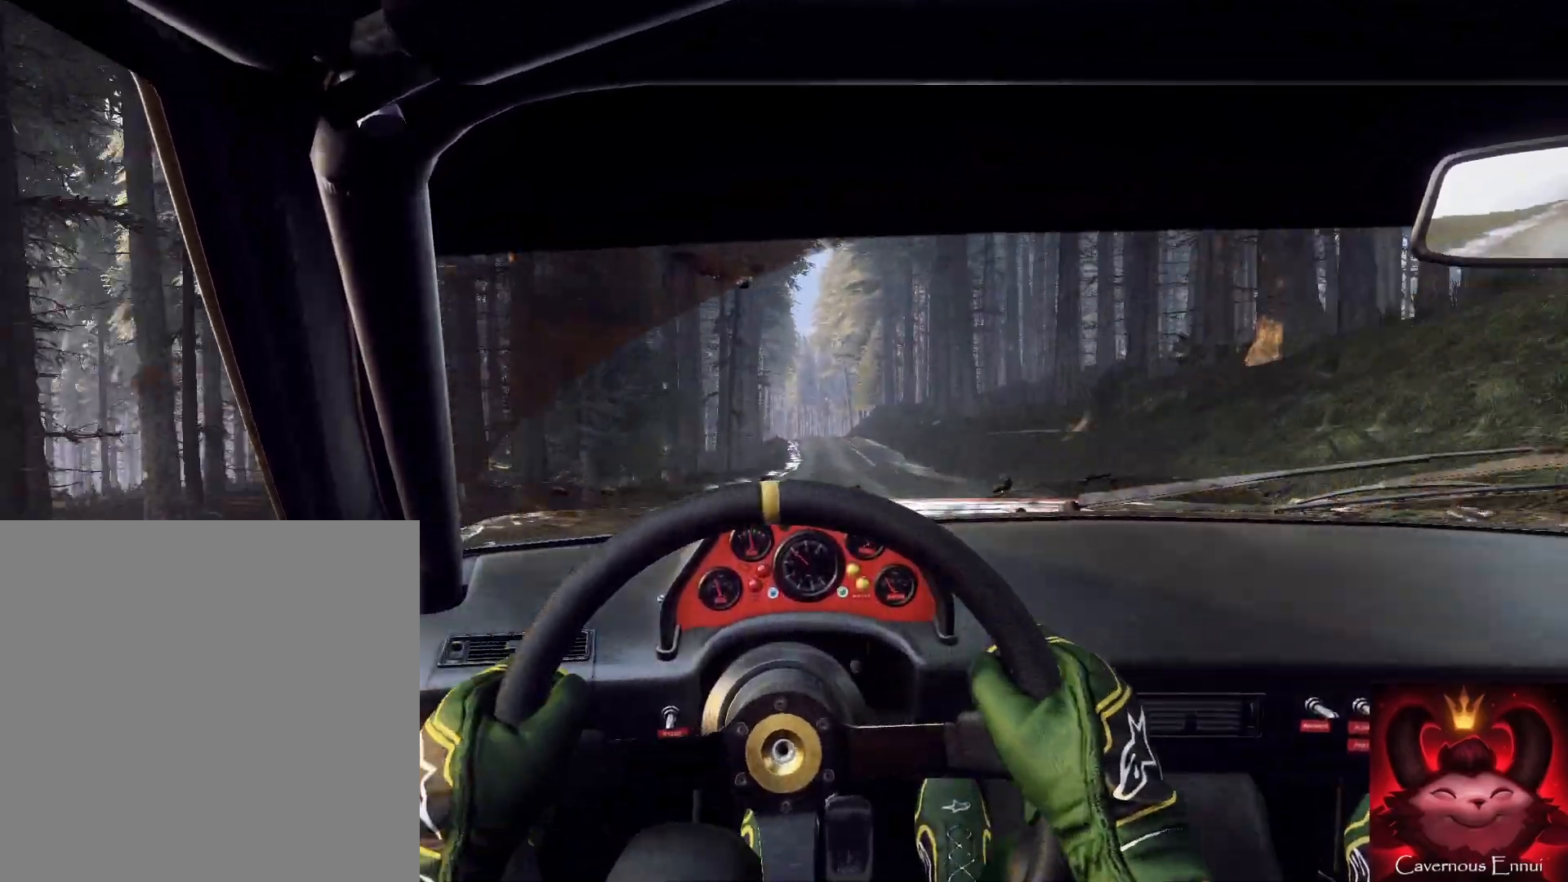
{"buttons": [], "left_stick": "right", "right_stick": "center", "events": [[200, "right_stick", "up"], [333, "left_stick", "center"], [367, "right_stick", "center"], [433, "left_stick", "right"]]}
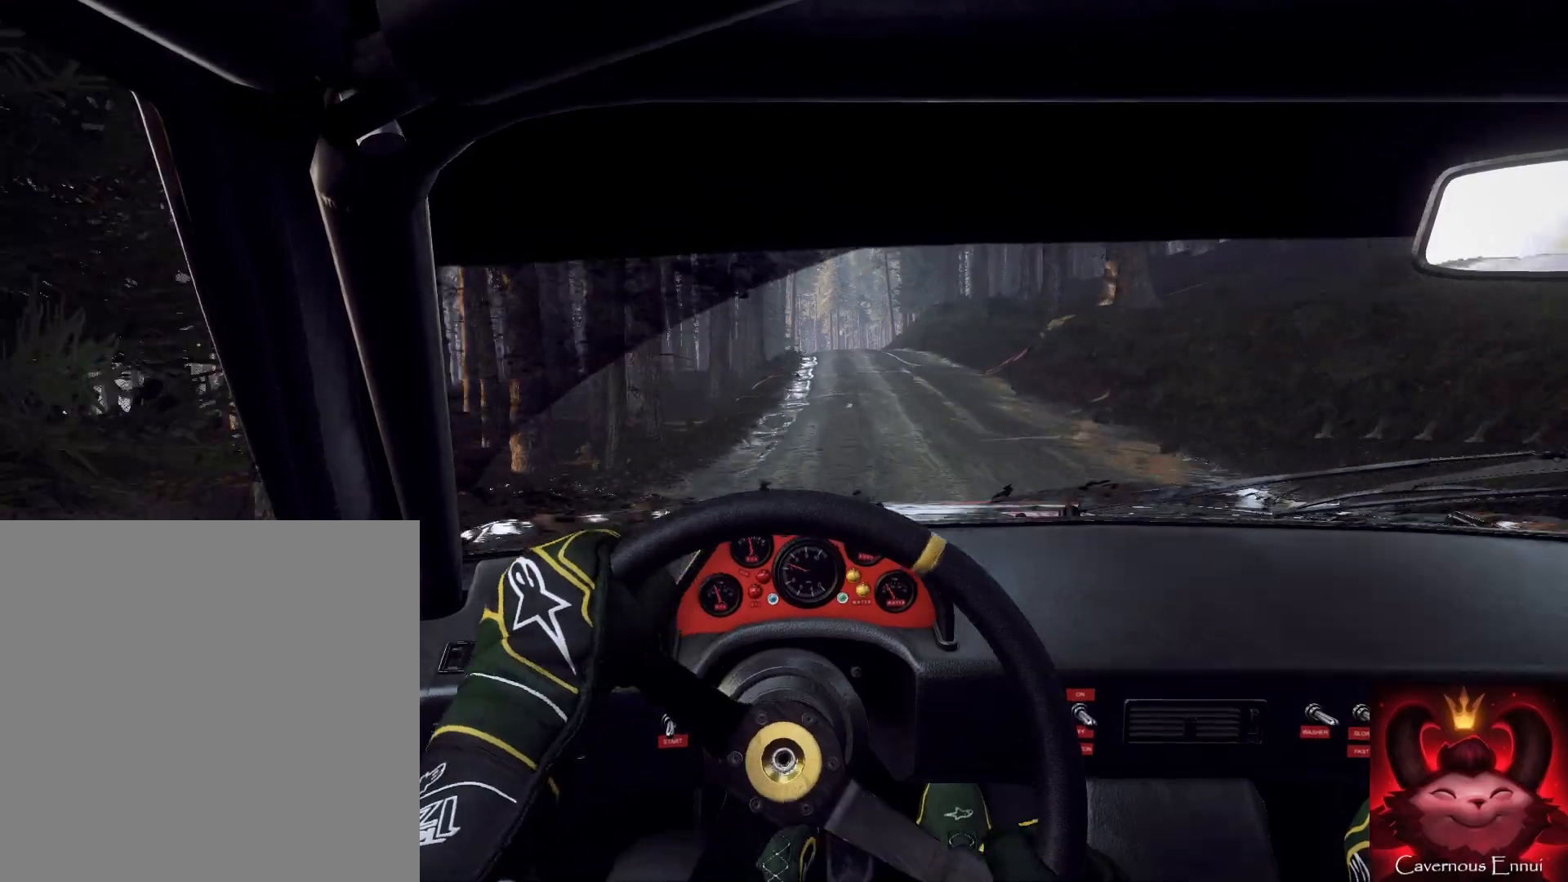
{"buttons": ["L2"], "left_stick": "left", "right_stick": "center", "events": [[133, "left_stick", "center"], [133, "right_stick", "up"], [267, "L2", "down"], [467, "left_stick", "left"], [467, "right_stick", "center"]]}
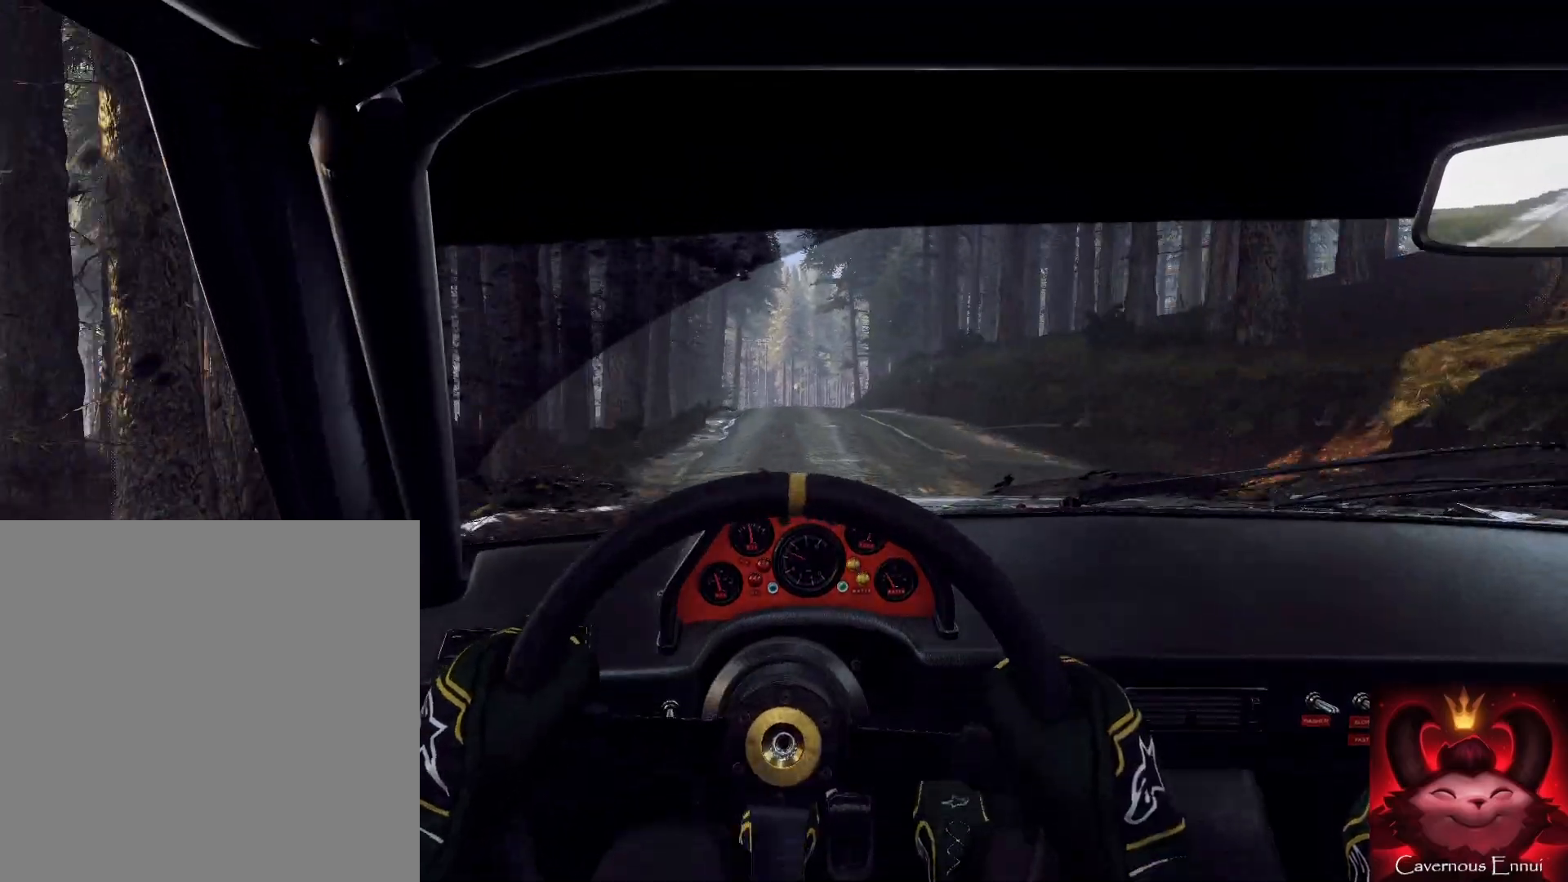
{"buttons": [], "left_stick": "center", "right_stick": "center", "events": [[67, "L2", "up"], [133, "left_stick", "down"], [200, "right_stick", "up"], [300, "left_stick", "down-left"], [367, "right_stick", "center"], [467, "left_stick", "center"]]}
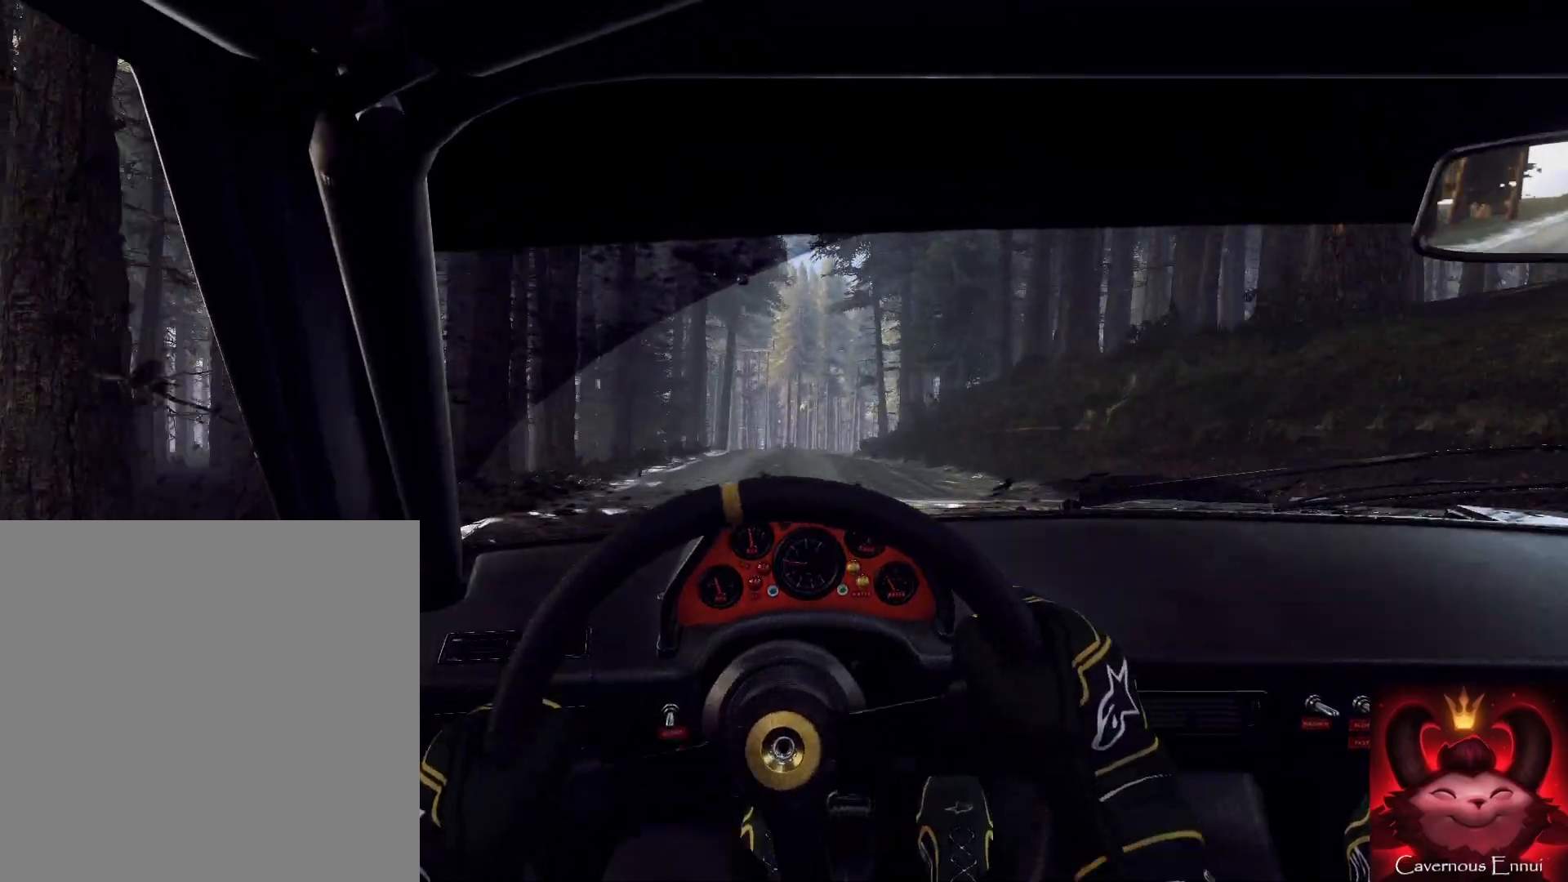
{"buttons": ["L2"], "left_stick": "right", "right_stick": "center", "events": [[200, "right_stick", "up"], [367, "right_stick", "center"], [467, "left_stick", "right"], [500, "L2", "down"]]}
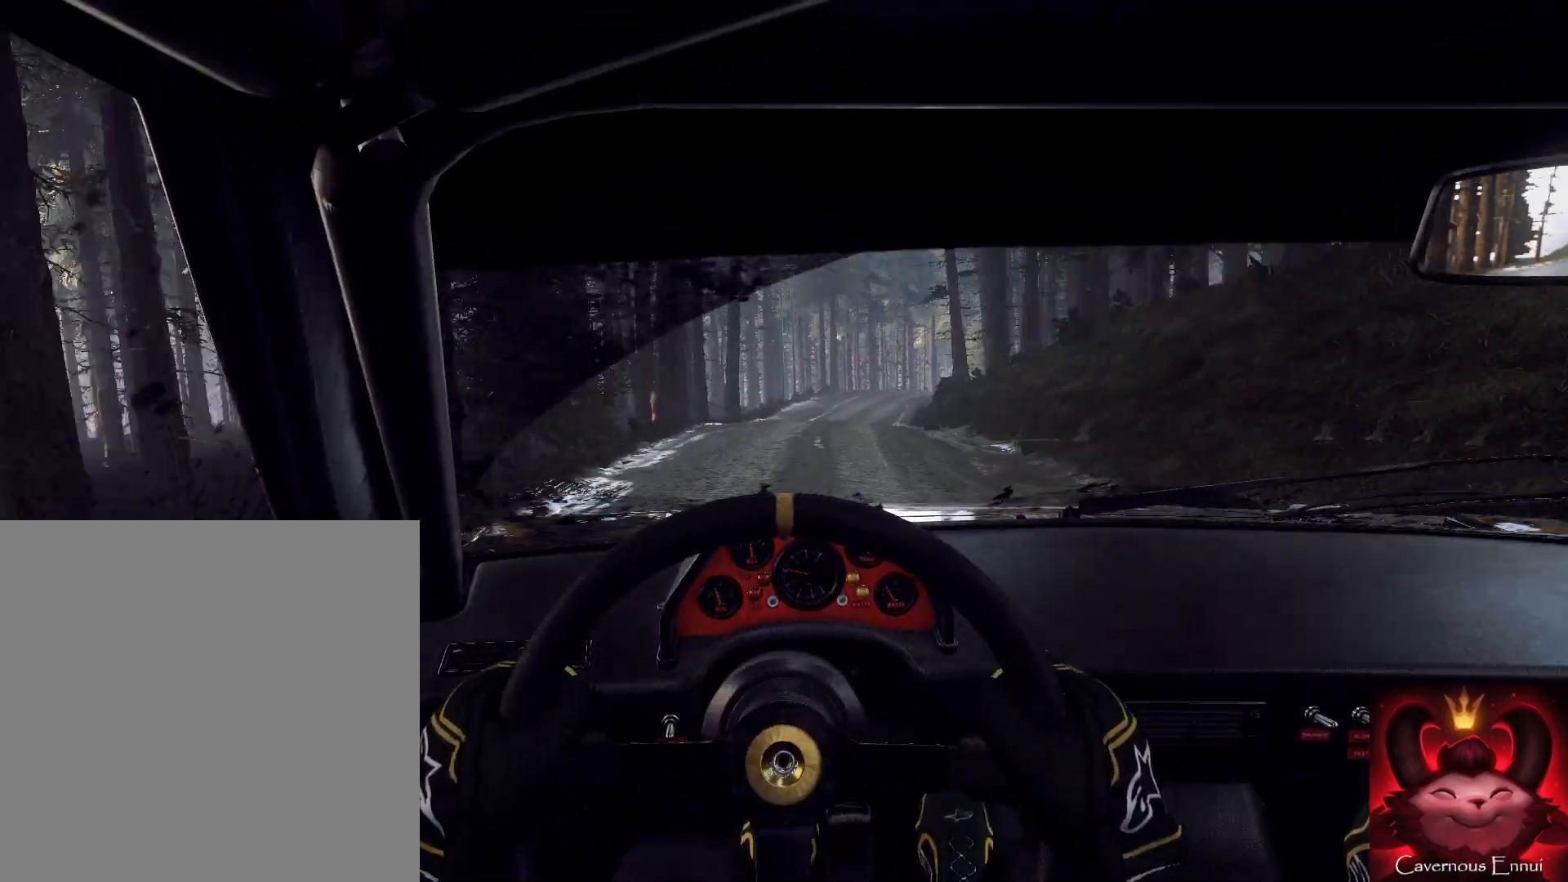
{"buttons": [], "left_stick": "center", "right_stick": "up", "events": [[133, "L2", "up"], [233, "L2", "down"], [300, "L2", "up"], [367, "right_stick", "up"], [433, "left_stick", "center"]]}
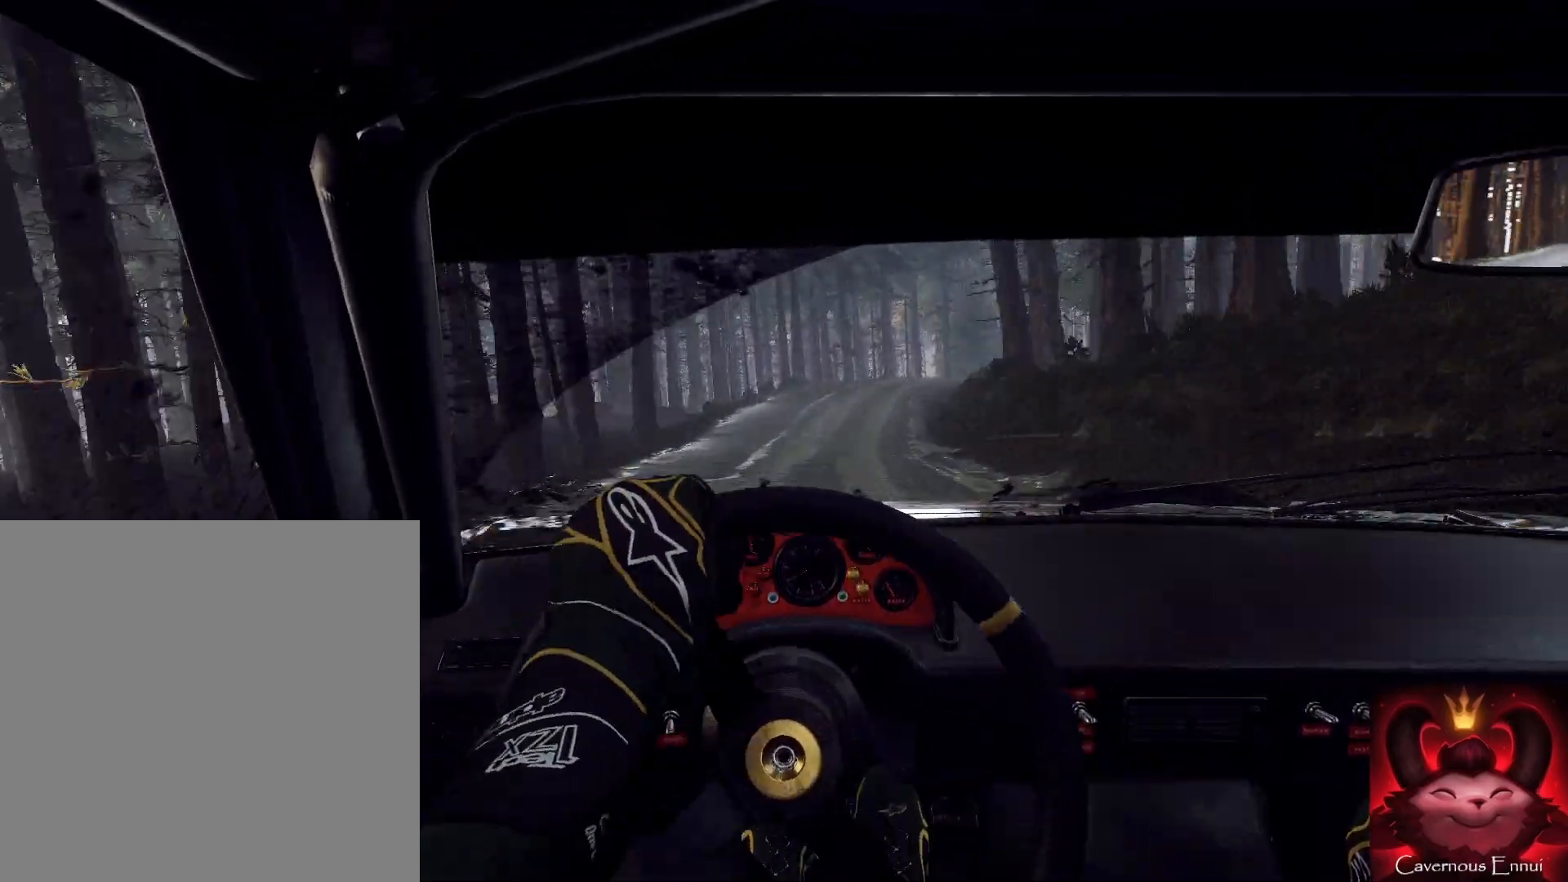
{"buttons": ["L1"], "left_stick": "center", "right_stick": "center", "events": [[33, "L2", "down"], [33, "left_stick", "right"], [67, "right_stick", "center"], [233, "L2", "up"], [267, "left_stick", "center"], [367, "L2", "down"], [500, "L1", "down"], [500, "L2", "up"]]}
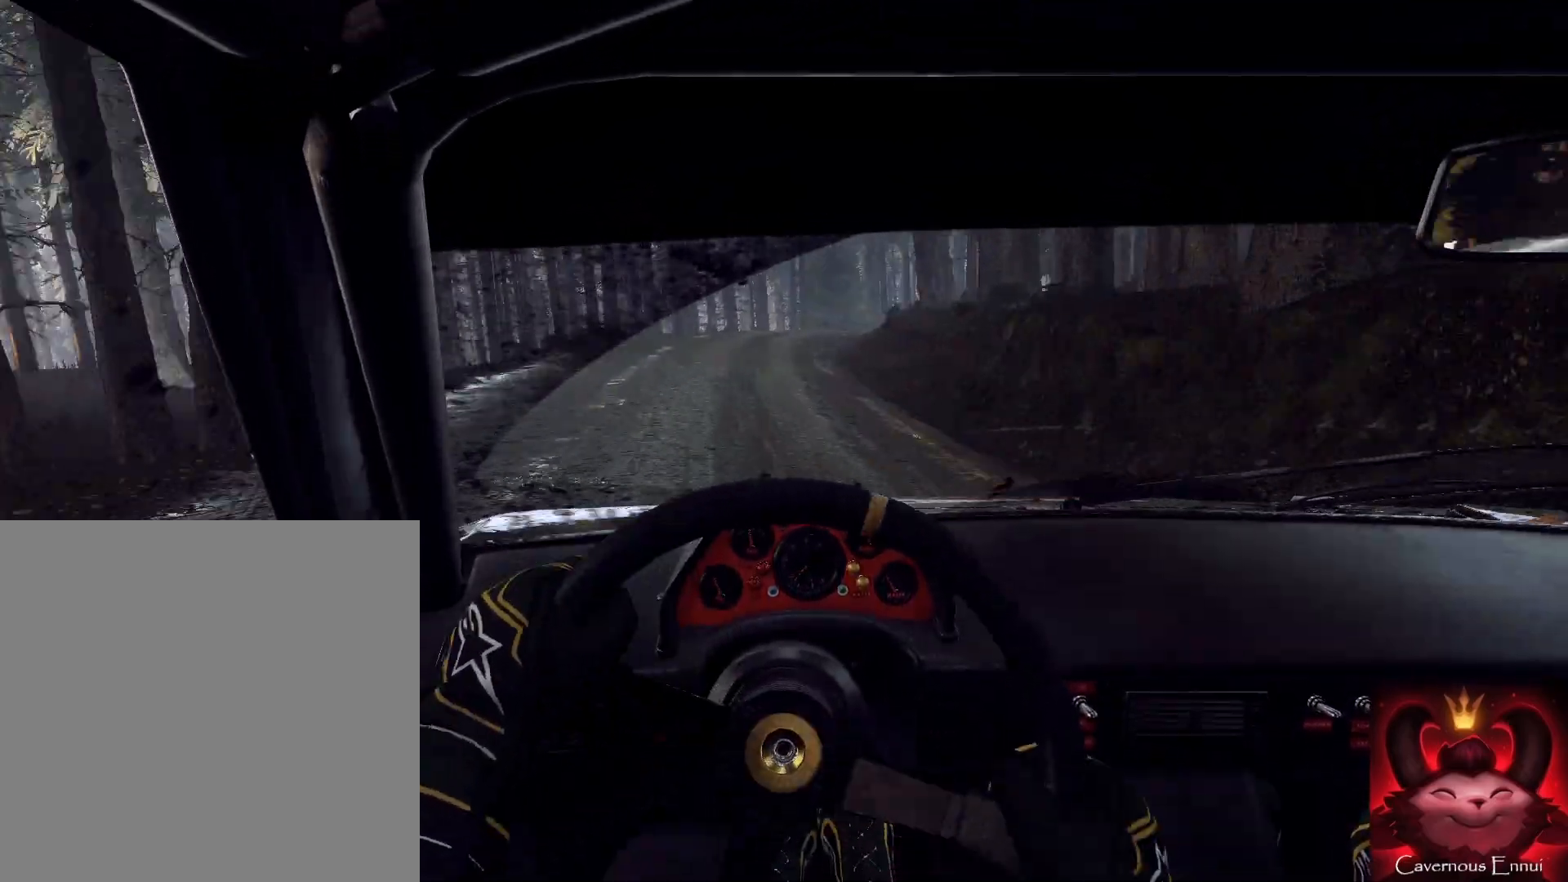
{"buttons": [], "left_stick": "left", "right_stick": "center", "events": [[100, "L1", "up"], [200, "L2", "down"], [200, "left_stick", "right"], [300, "L2", "up"], [367, "left_stick", "center"], [433, "left_stick", "left"]]}
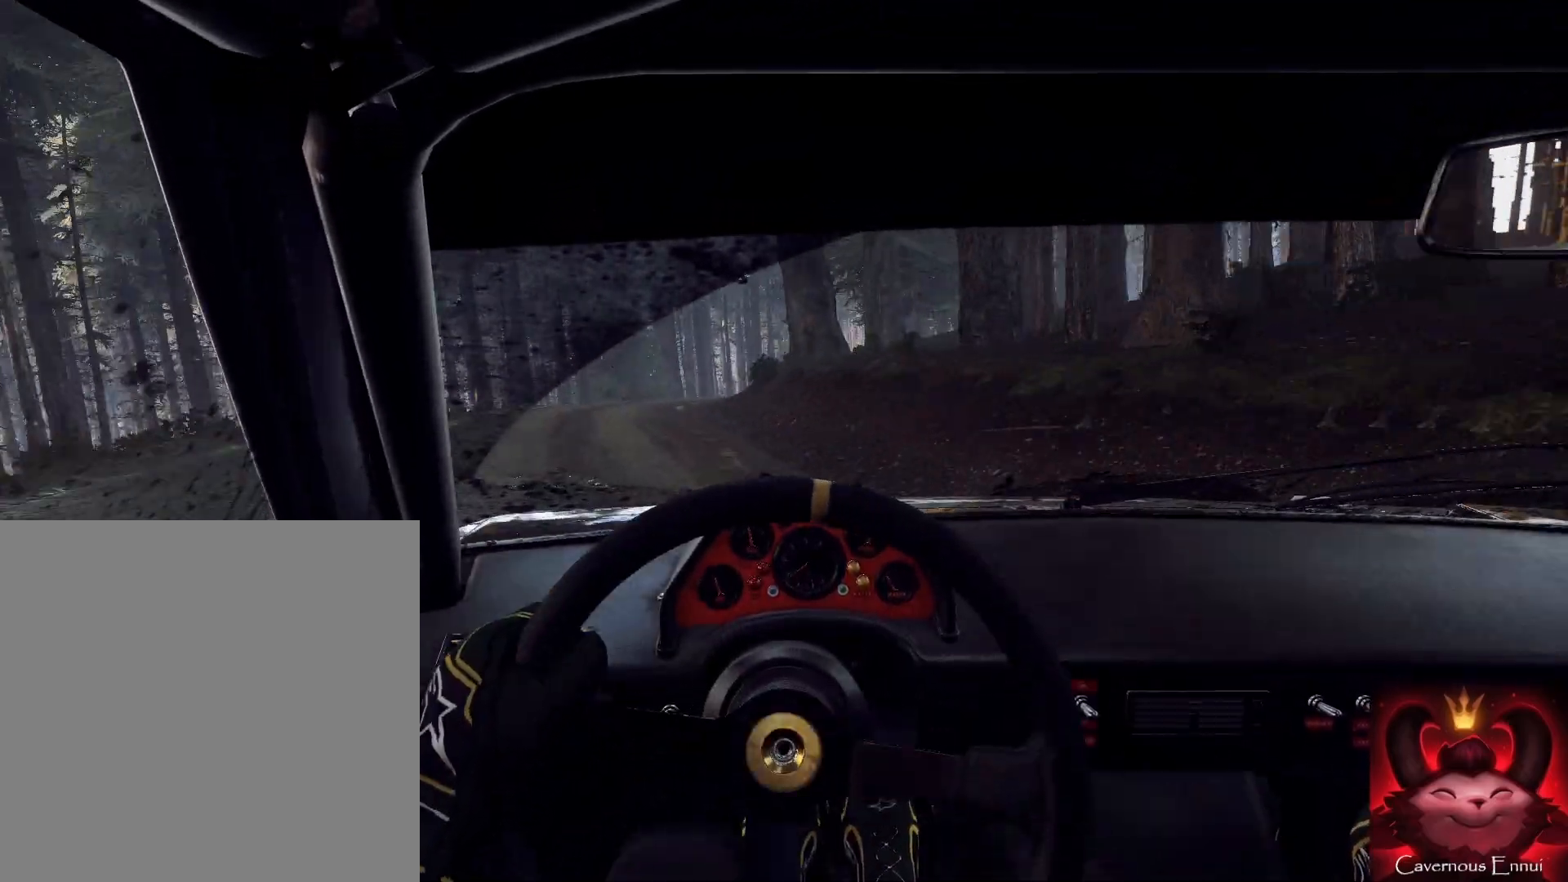
{"buttons": [], "left_stick": "down", "right_stick": "center", "events": [[133, "right_stick", "up"], [267, "left_stick", "down-right"], [300, "right_stick", "center"], [400, "left_stick", "left"], [500, "left_stick", "down"]]}
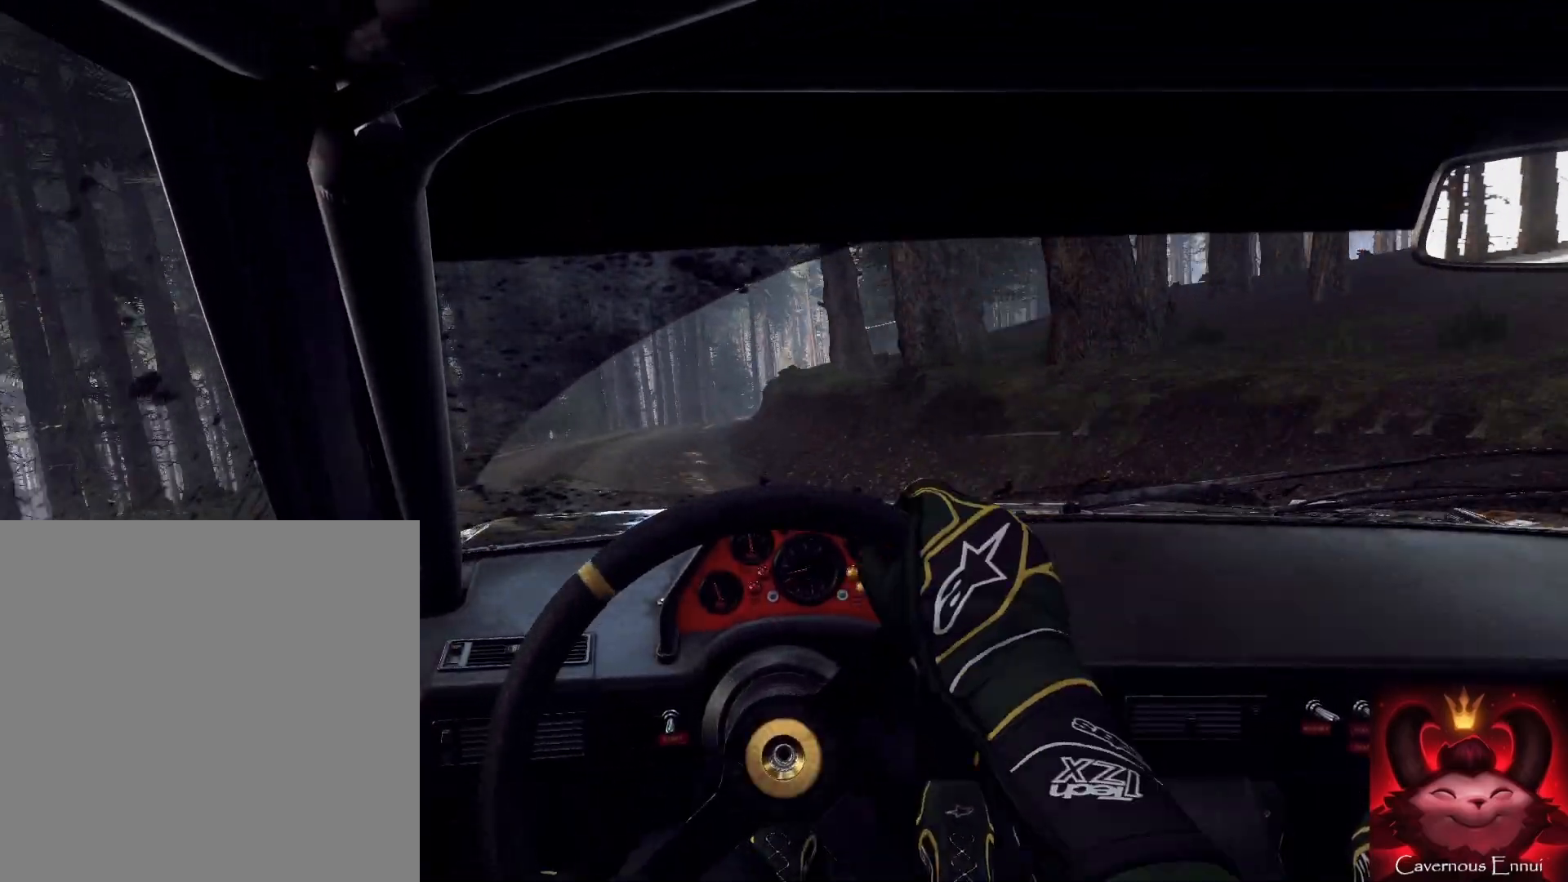
{"buttons": [], "left_stick": "right", "right_stick": "up", "events": [[33, "right_stick", "up"], [67, "left_stick", "center"], [133, "left_stick", "right"], [133, "right_stick", "center"], [500, "right_stick", "up"]]}
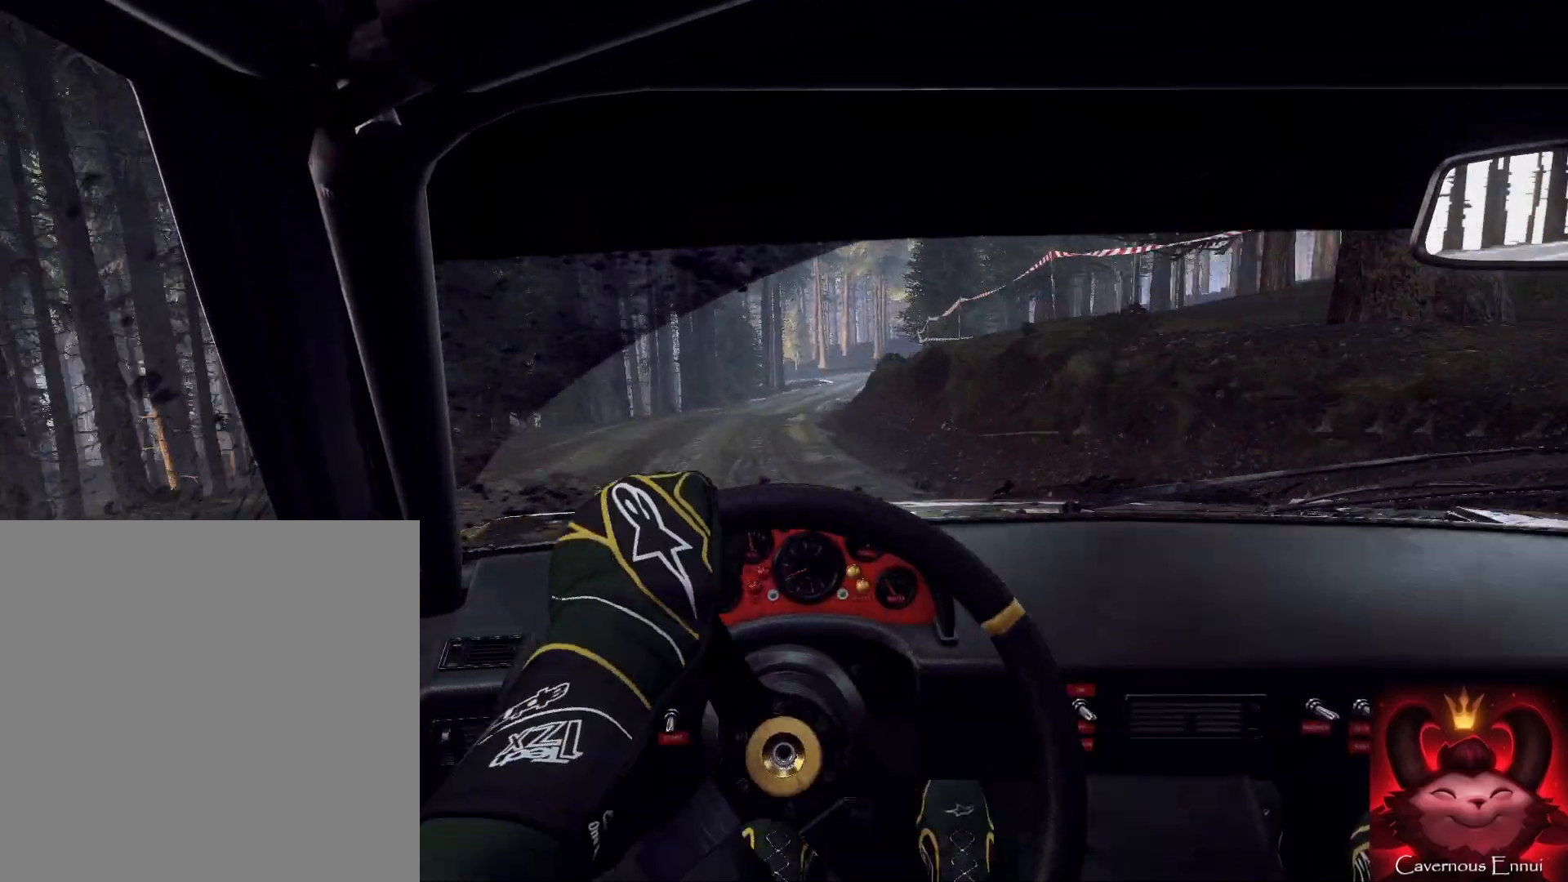
{"buttons": [], "left_stick": "left", "right_stick": "center", "events": [[133, "left_stick", "down-left"], [133, "right_stick", "center"], [333, "right_stick", "up"], [400, "left_stick", "center"], [467, "right_stick", "center"], [500, "left_stick", "left"]]}
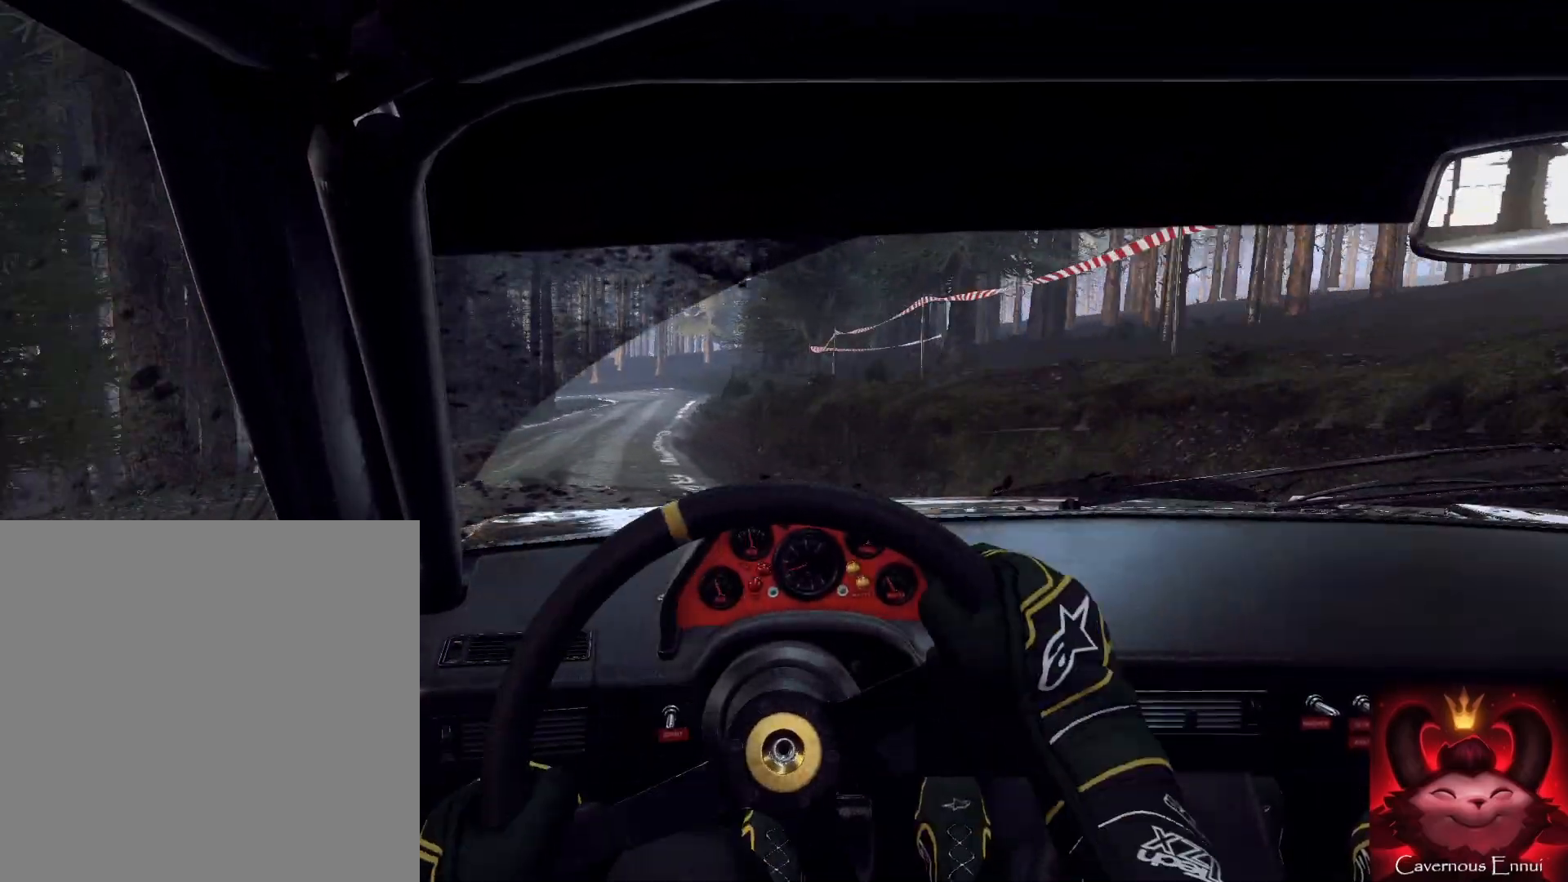
{"buttons": [], "left_stick": "down-left", "right_stick": "up", "events": [[167, "right_stick", "up"], [367, "left_stick", "down-left"]]}
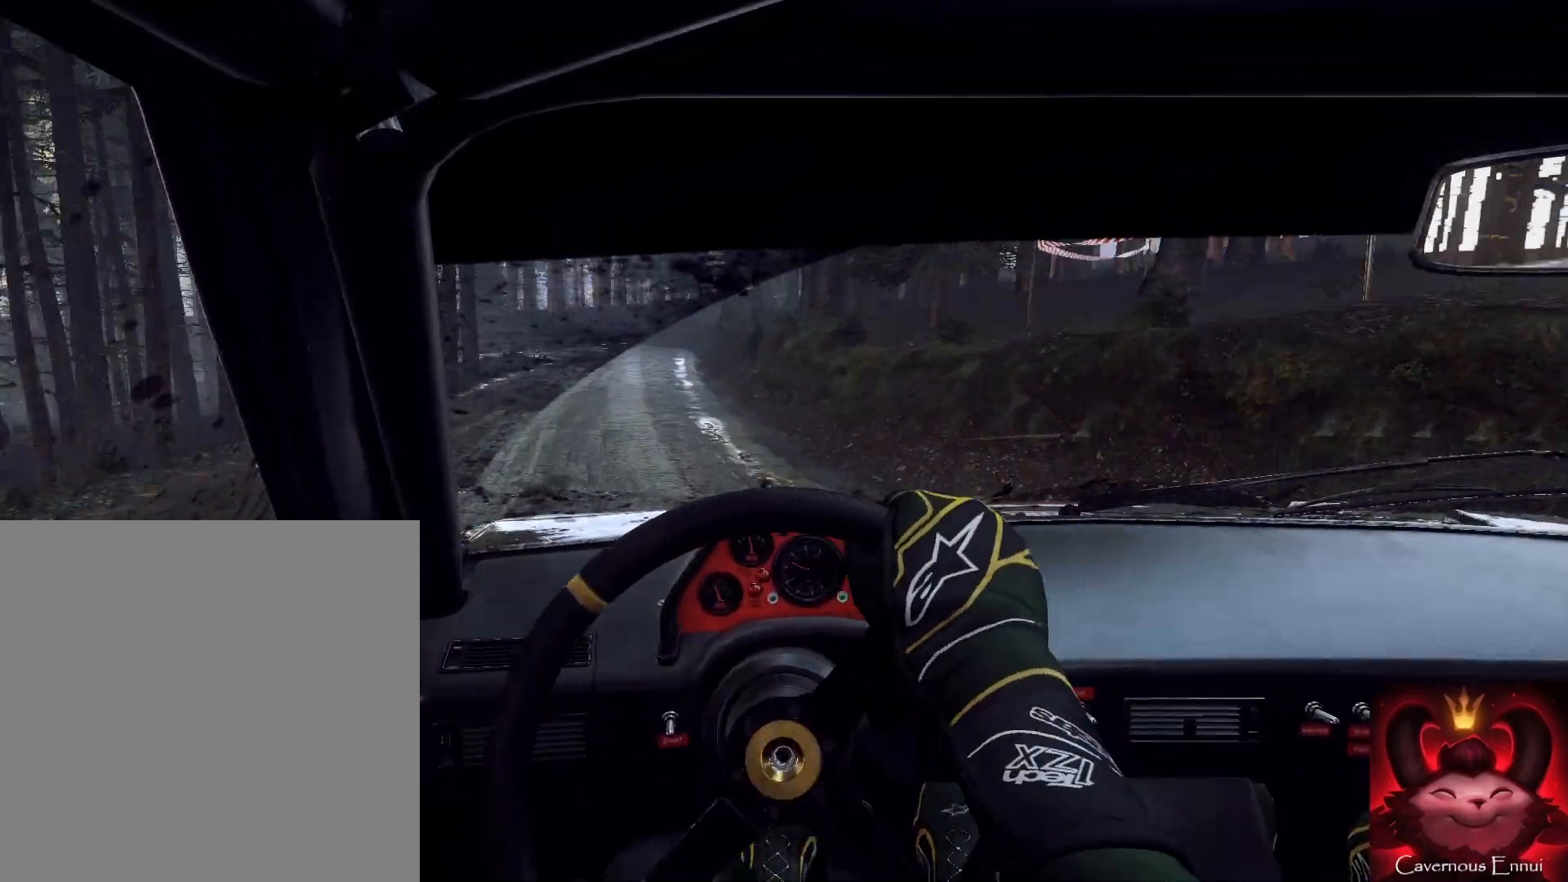
{"buttons": ["L2"], "left_stick": "down-left", "right_stick": "up", "events": [[67, "left_stick", "right"], [167, "left_stick", "left"], [300, "left_stick", "down"], [400, "left_stick", "down-left"], [433, "L2", "down"]]}
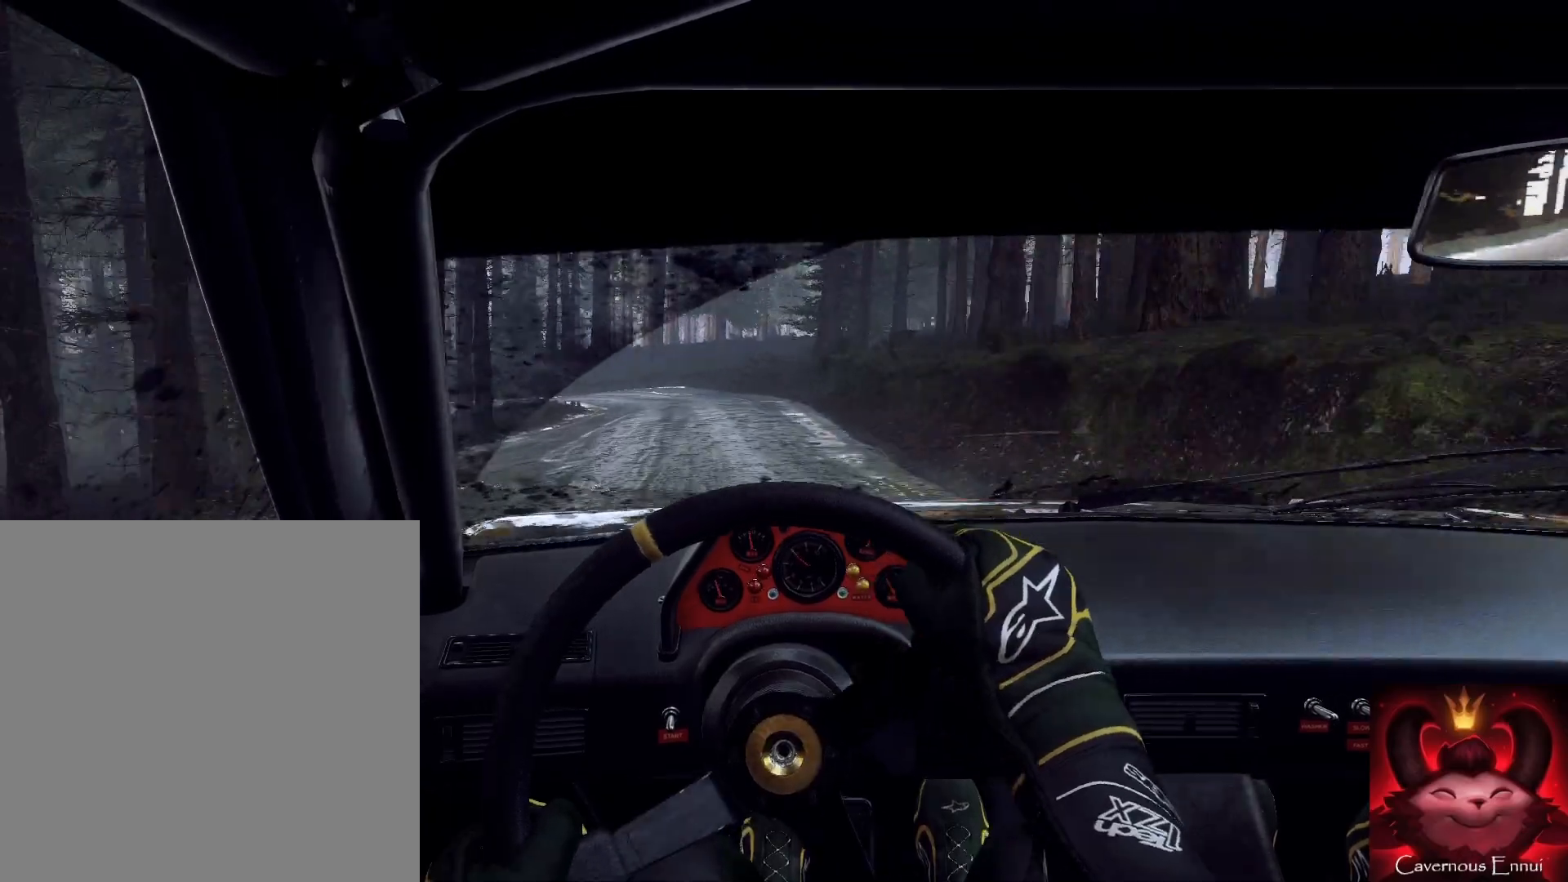
{"buttons": [], "left_stick": "left", "right_stick": "center", "events": [[100, "right_stick", "center"], [200, "L2", "up"], [200, "left_stick", "down"], [333, "L2", "down"], [333, "right_stick", "up"], [400, "left_stick", "left"], [500, "L2", "up"], [500, "right_stick", "center"]]}
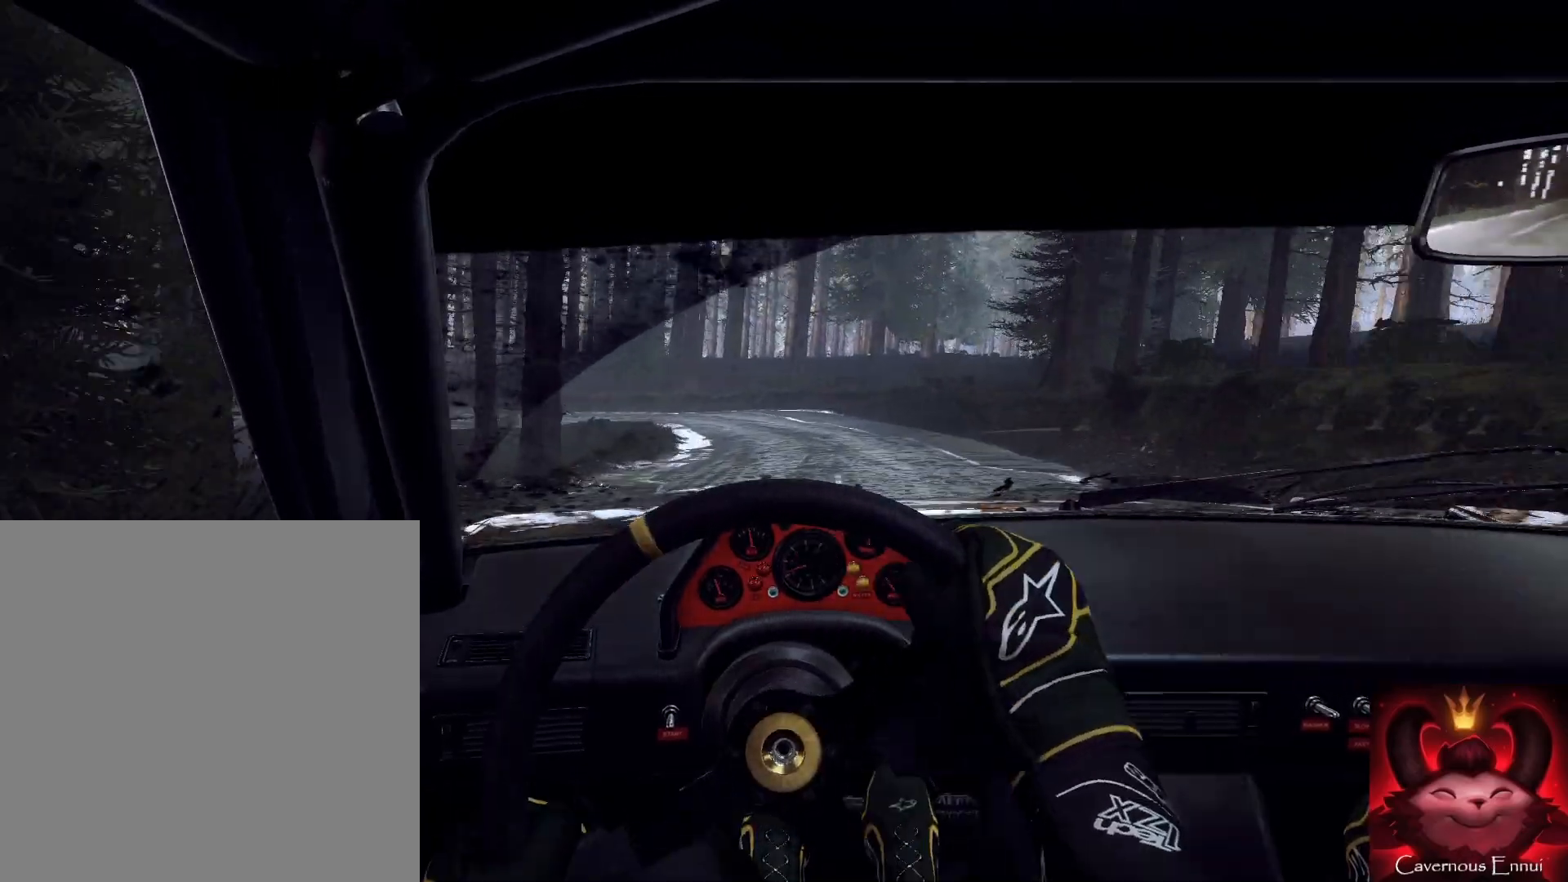
{"buttons": ["L1"], "left_stick": "center", "right_stick": "center", "events": [[100, "L2", "down"], [233, "L2", "up"], [267, "left_stick", "center"], [333, "L2", "down"], [467, "L1", "down"], [467, "L2", "up"]]}
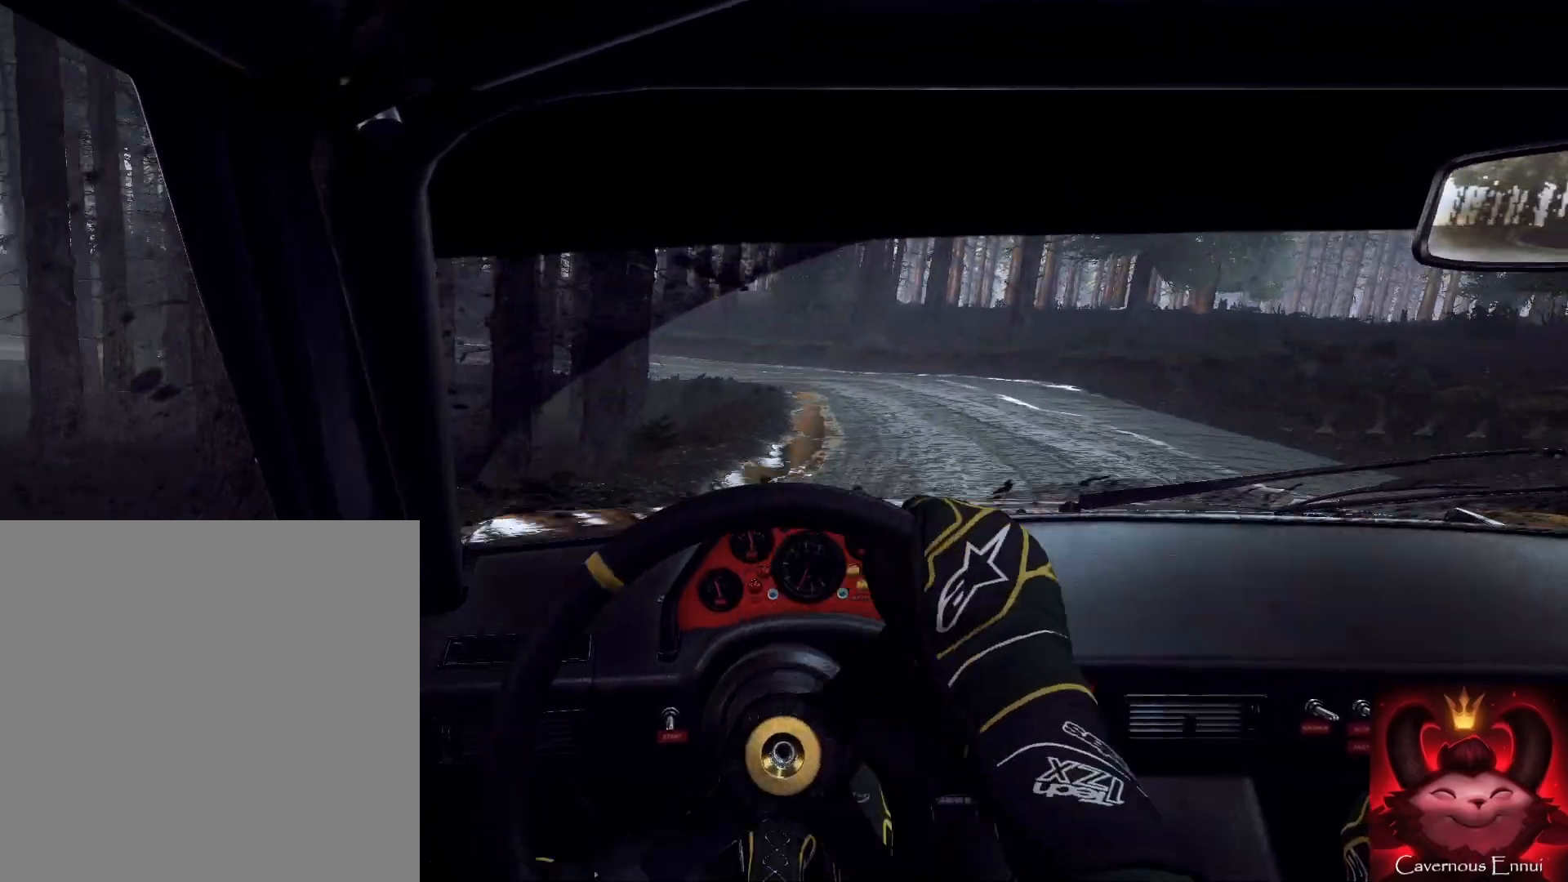
{"buttons": [], "left_stick": "right", "right_stick": "up", "events": [[33, "L1", "up"], [133, "L2", "down"], [133, "left_stick", "left"], [233, "L2", "up"], [233, "left_stick", "right"], [300, "left_stick", "center"], [433, "left_stick", "right"], [467, "right_stick", "up"]]}
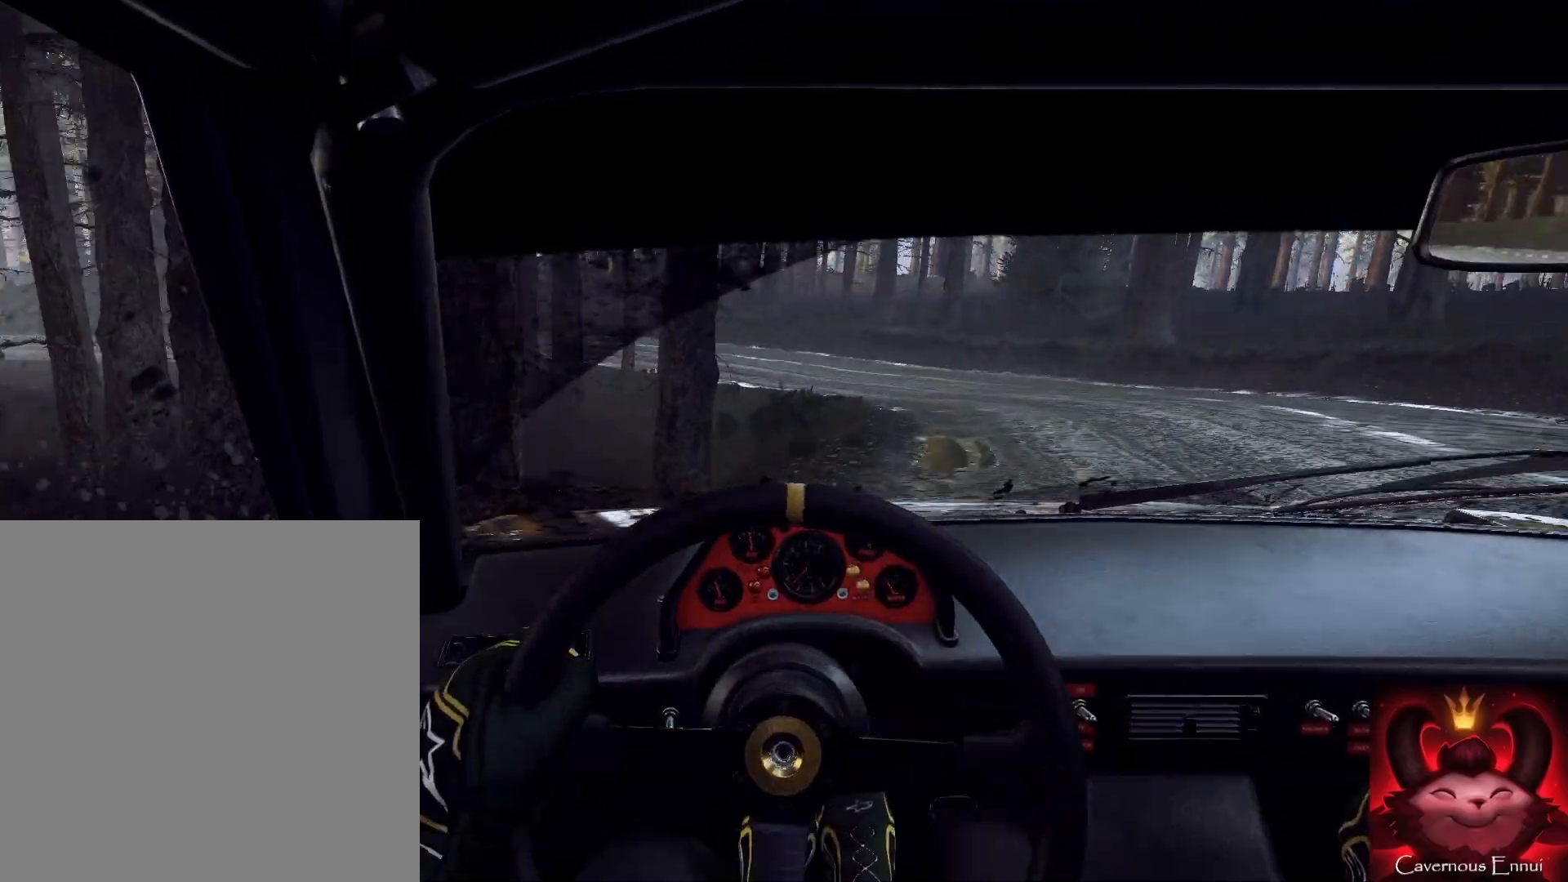
{"buttons": [], "left_stick": "center", "right_stick": "up", "events": [[100, "left_stick", "center"], [167, "left_stick", "left"], [167, "right_stick", "center"], [400, "left_stick", "center"], [433, "right_stick", "up"]]}
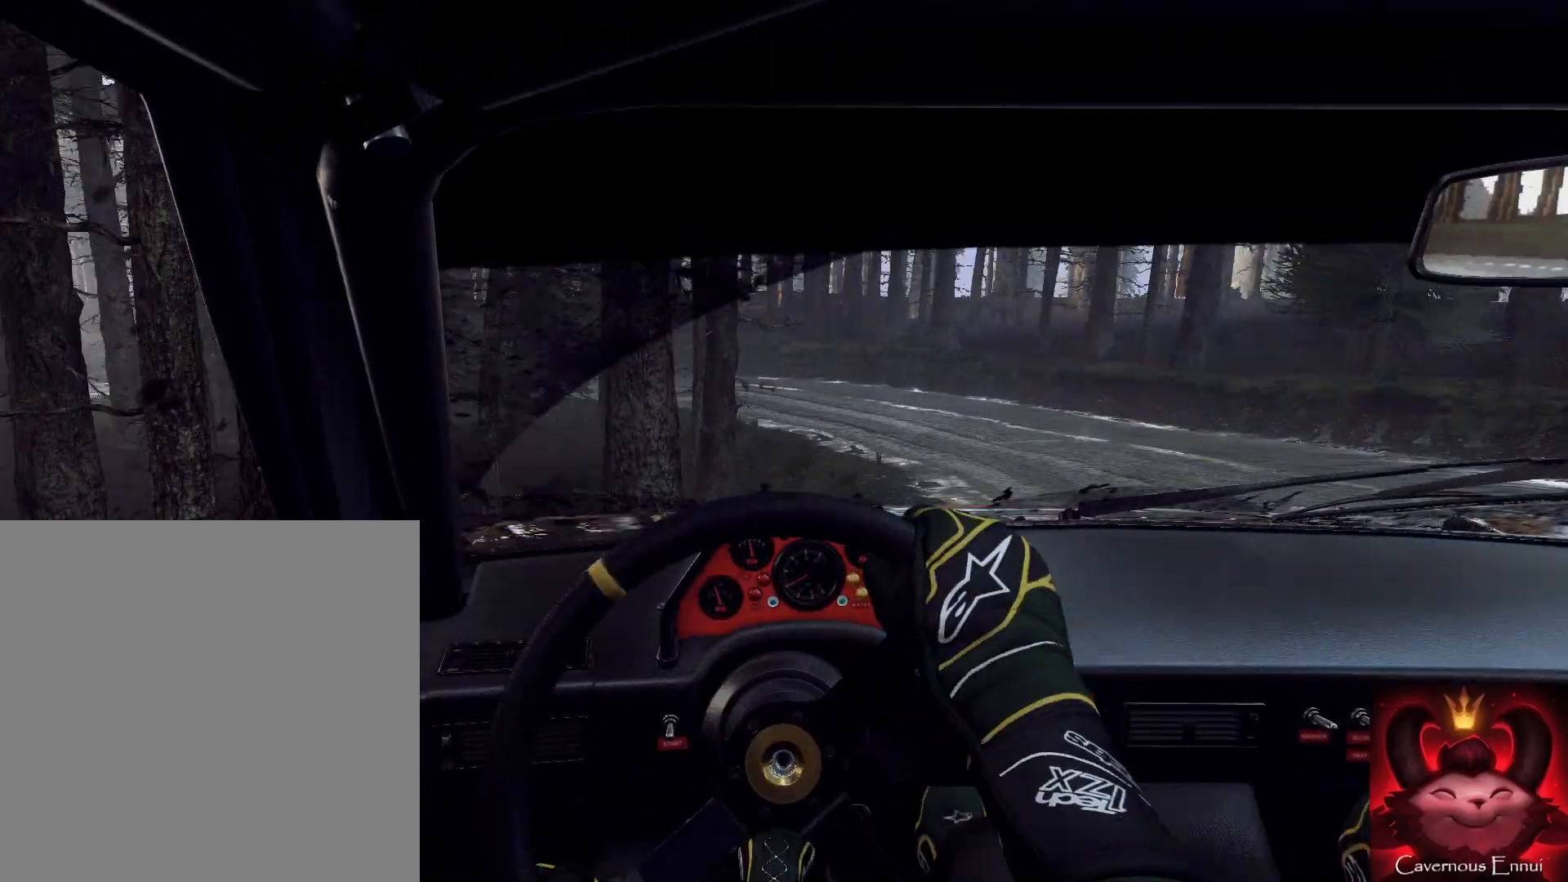
{"buttons": [], "left_stick": "left", "right_stick": "up", "events": [[33, "left_stick", "right"], [33, "right_stick", "center"], [300, "left_stick", "center"], [367, "right_stick", "up"], [433, "left_stick", "left"]]}
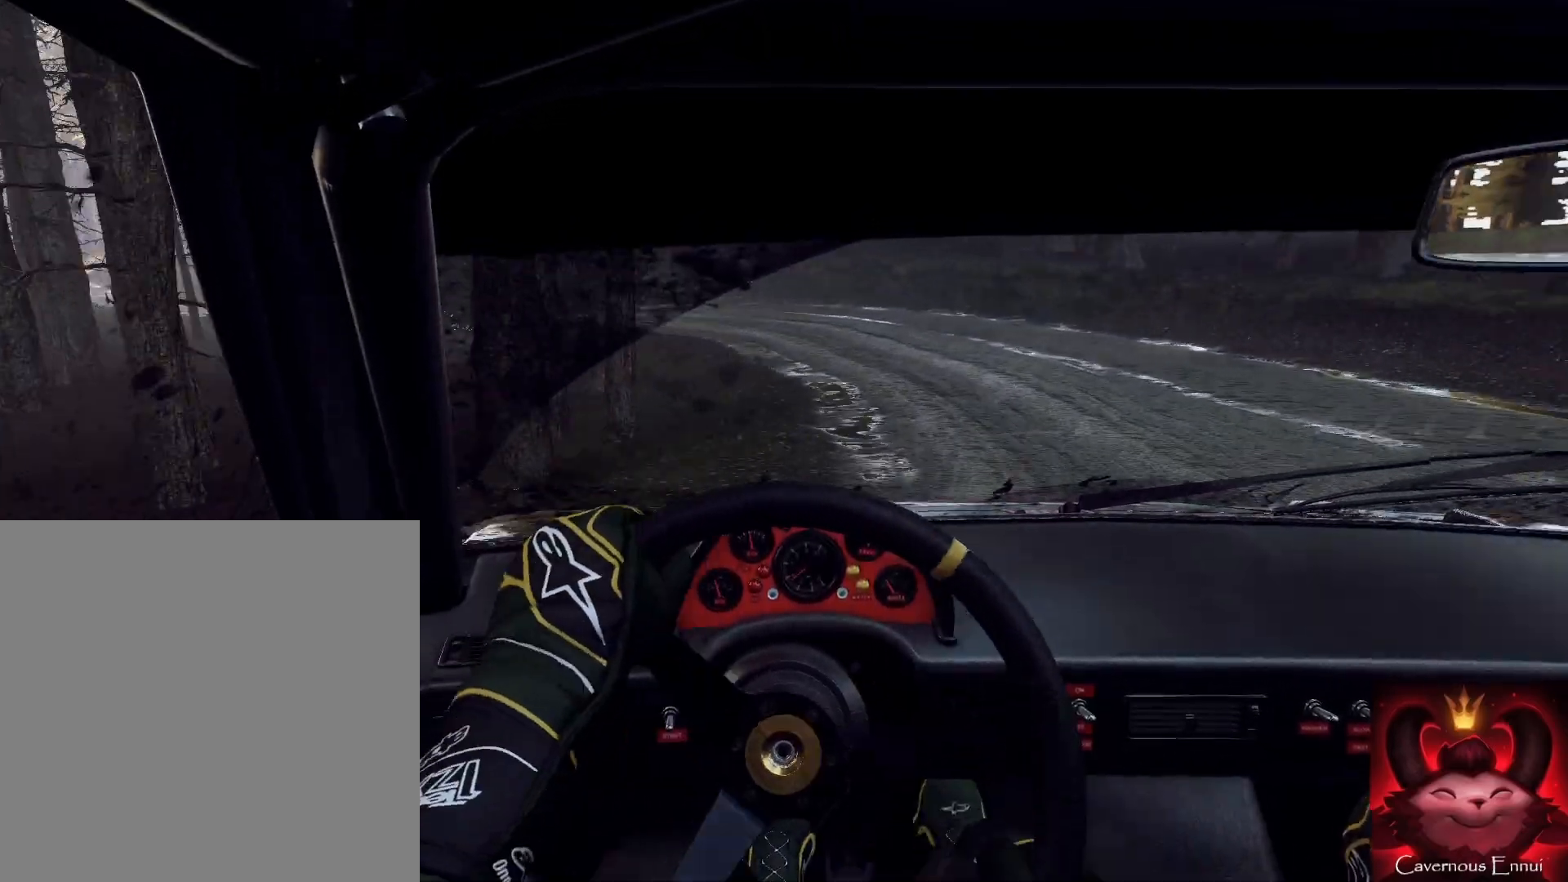
{"buttons": [], "left_stick": "center", "right_stick": "center", "events": [[33, "right_stick", "center"], [67, "left_stick", "right"], [133, "left_stick", "center"], [367, "left_stick", "right"], [433, "left_stick", "center"]]}
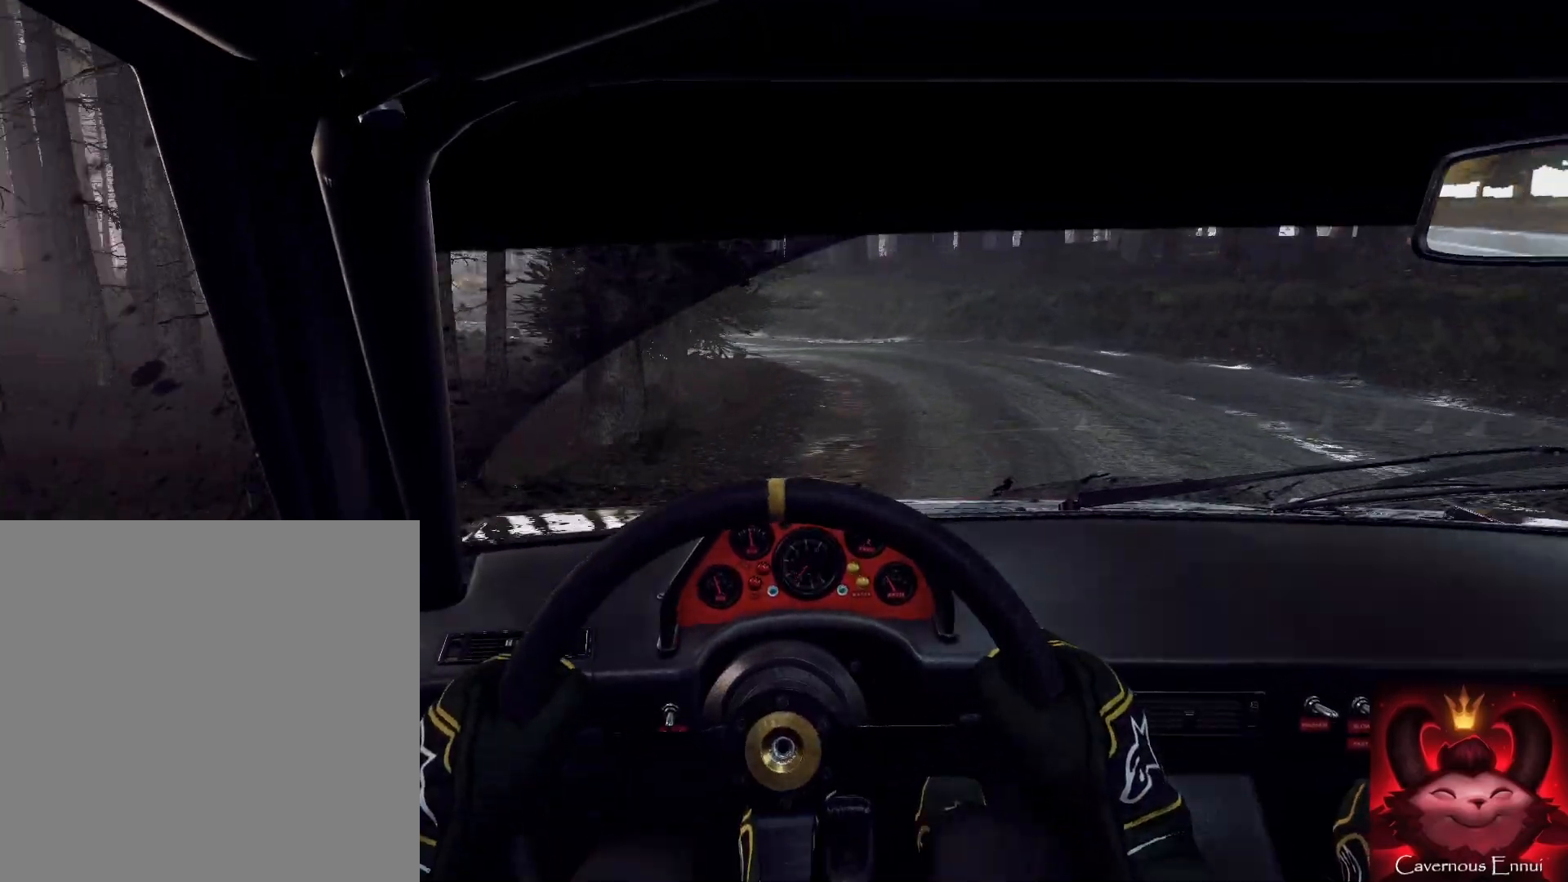
{"buttons": [], "left_stick": "right", "right_stick": "center", "events": [[67, "left_stick", "right"], [67, "right_stick", "up"], [200, "right_stick", "center"]]}
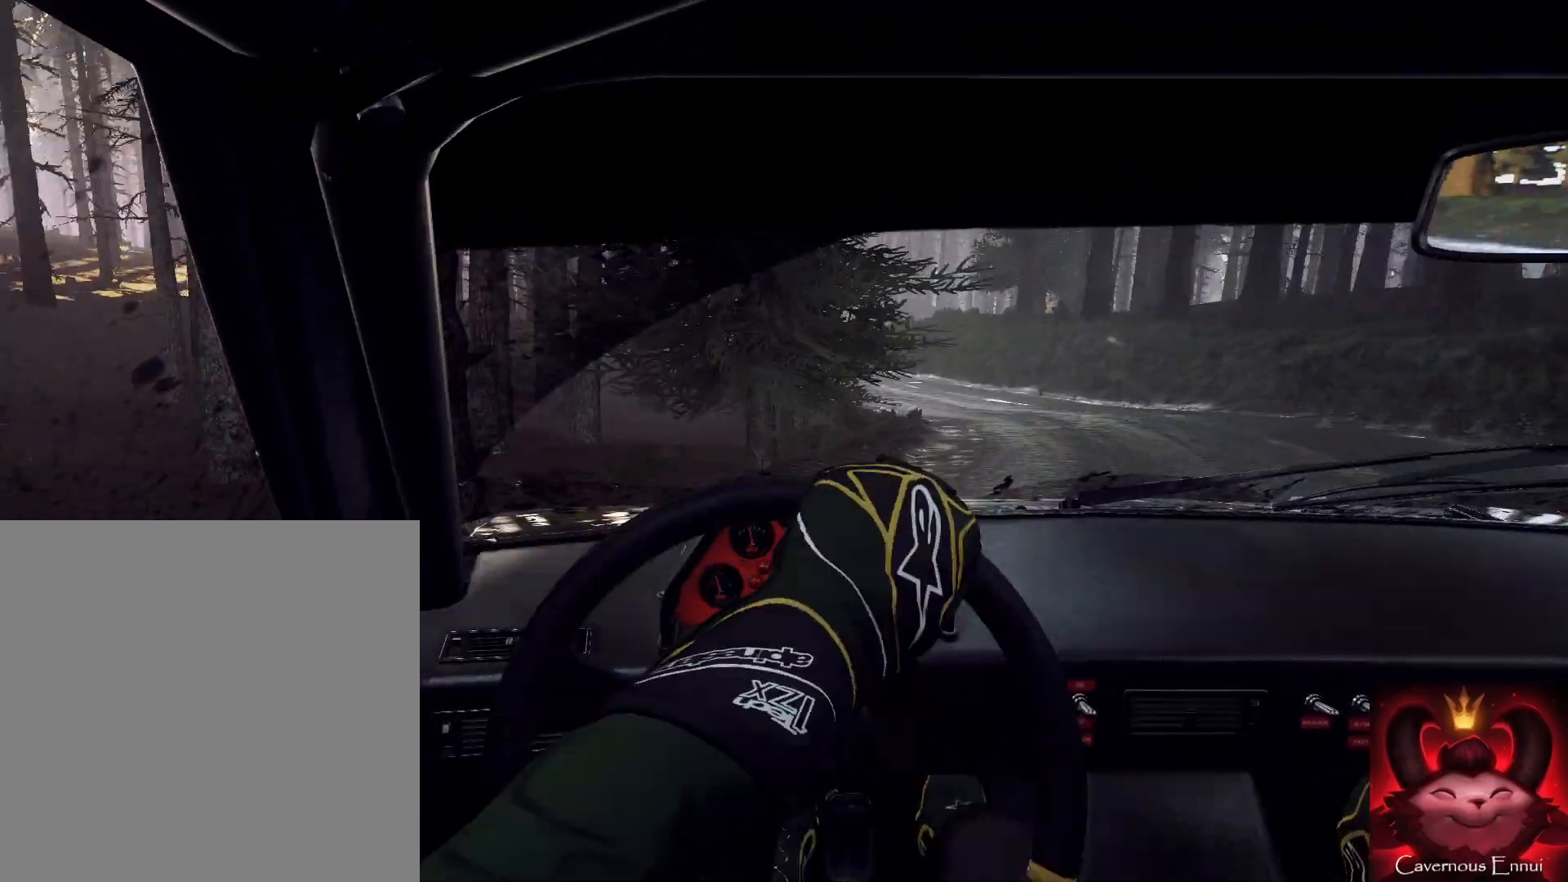
{"buttons": [], "left_stick": "center", "right_stick": "center", "events": [[33, "L1", "down"], [67, "L1", "up"], [167, "right_stick", "up"], [200, "left_stick", "center"], [300, "left_stick", "right"], [367, "right_stick", "center"], [500, "left_stick", "center"]]}
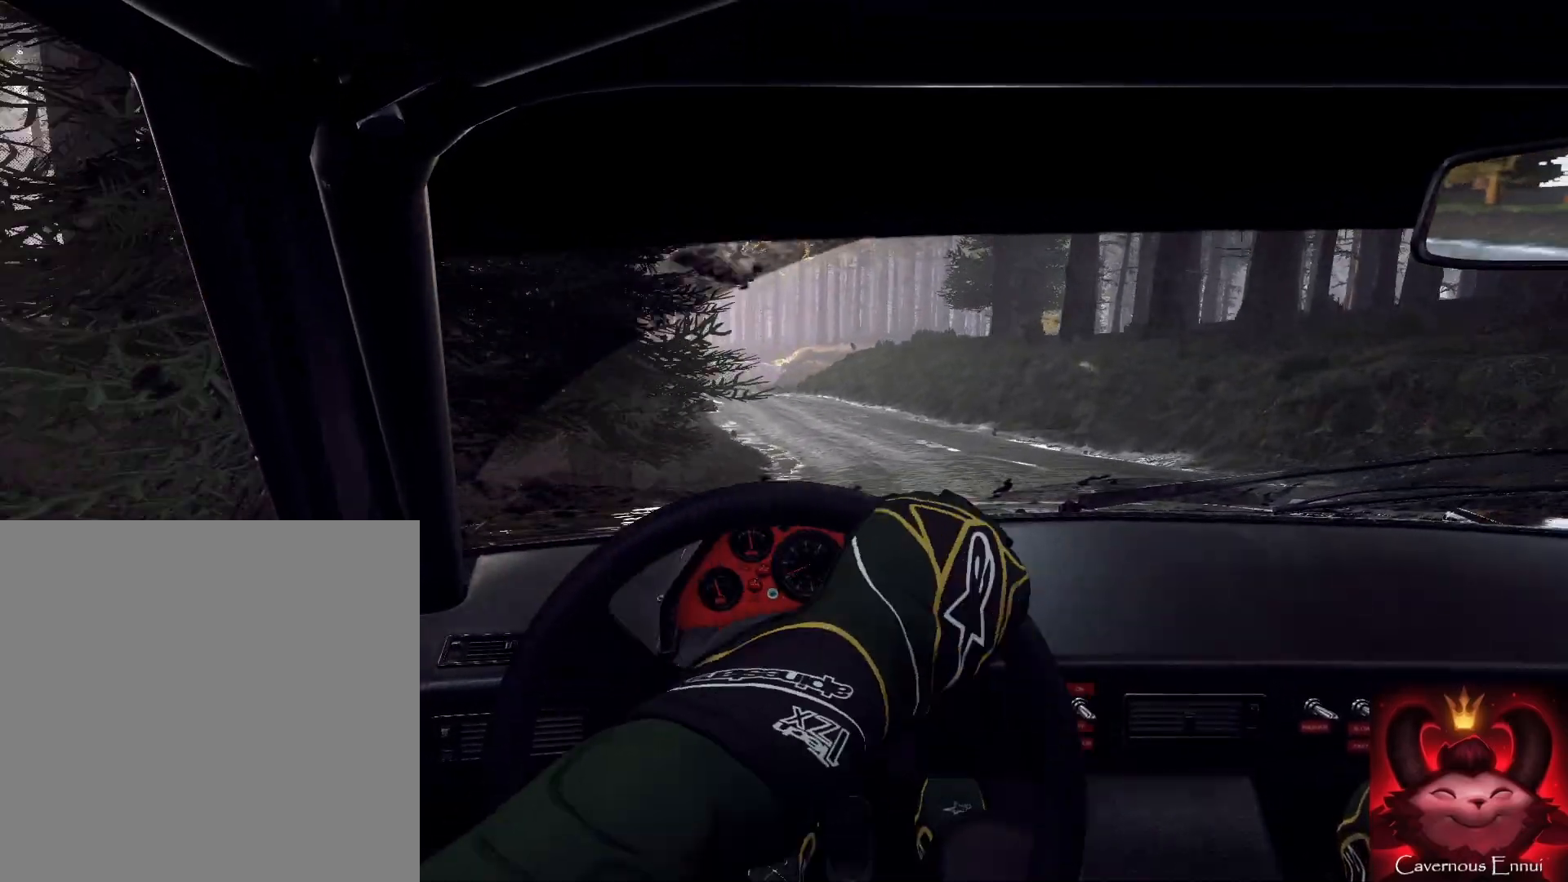
{"buttons": [], "left_stick": "center", "right_stick": "up", "events": [[100, "left_stick", "down-left"], [100, "right_stick", "up"], [200, "right_stick", "center"], [367, "right_stick", "up"], [500, "left_stick", "center"]]}